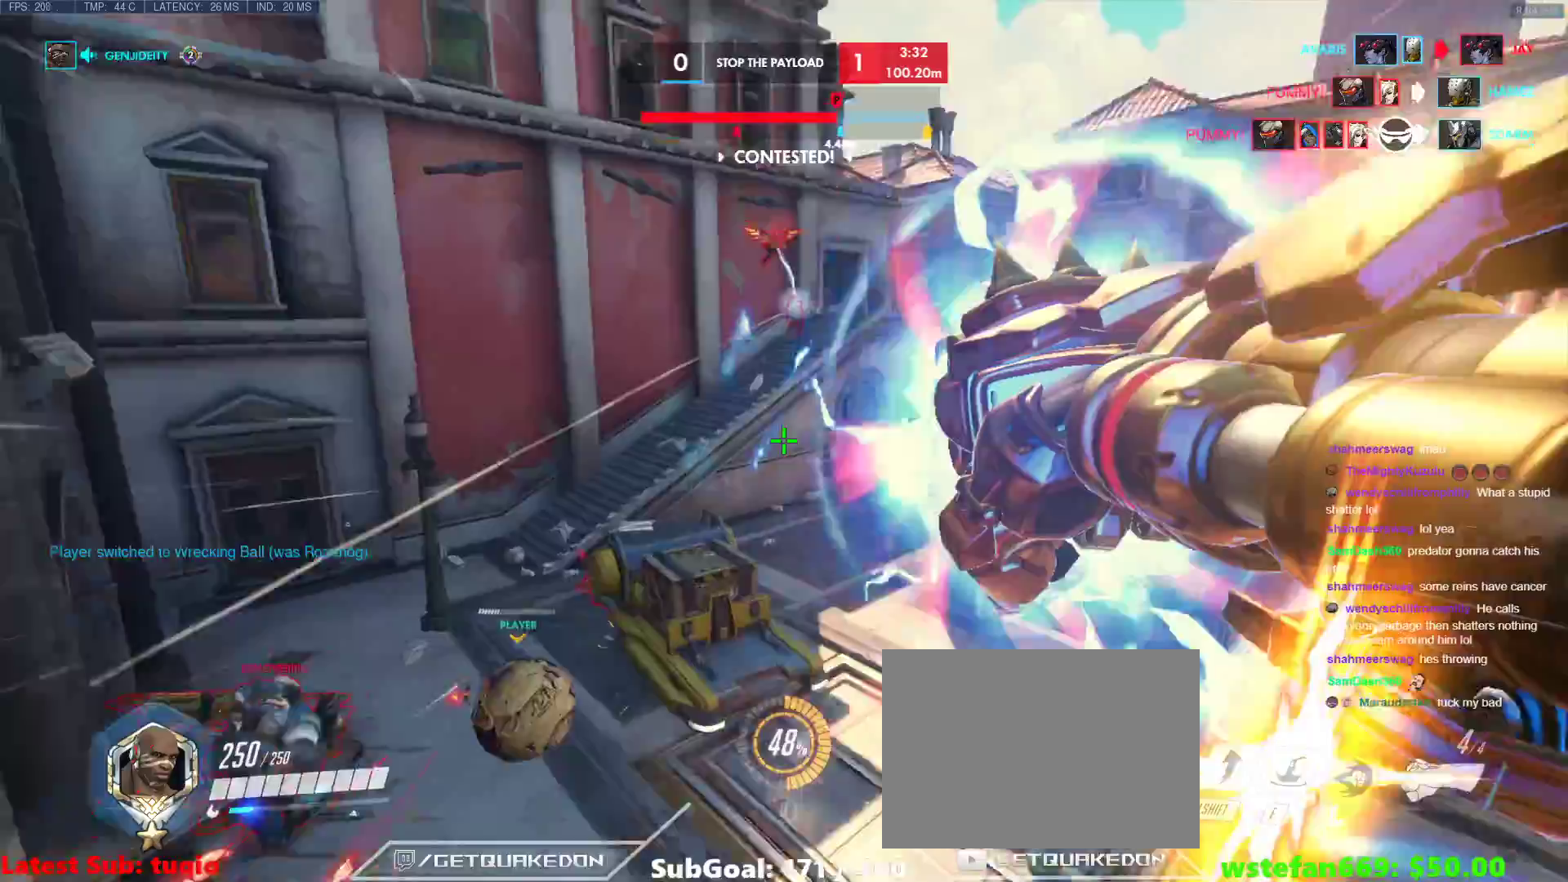
Gameplay with keyboard; each line is a JSON object with the keys held at the frame after it. "events" lists presses ("down") and releases ("up") of "1", "2", "3", "4", "5", "a", "alt", "b", "c", "caps_lock", "ctrl", "d", "e", "f", "g", "n", "q", "r", "s", "shift", "space", "t", "tab", "v", "w", "x" and "z" between this image and that frame as [ms after this image, input, new state], when the widget could be followed in between. No other keys are recorded. Mouse input is not recorded.
{"keys": ["w"], "events": [[183, "space", "down"], [233, "space", "up"], [333, "space", "down"], [417, "space", "up"]]}
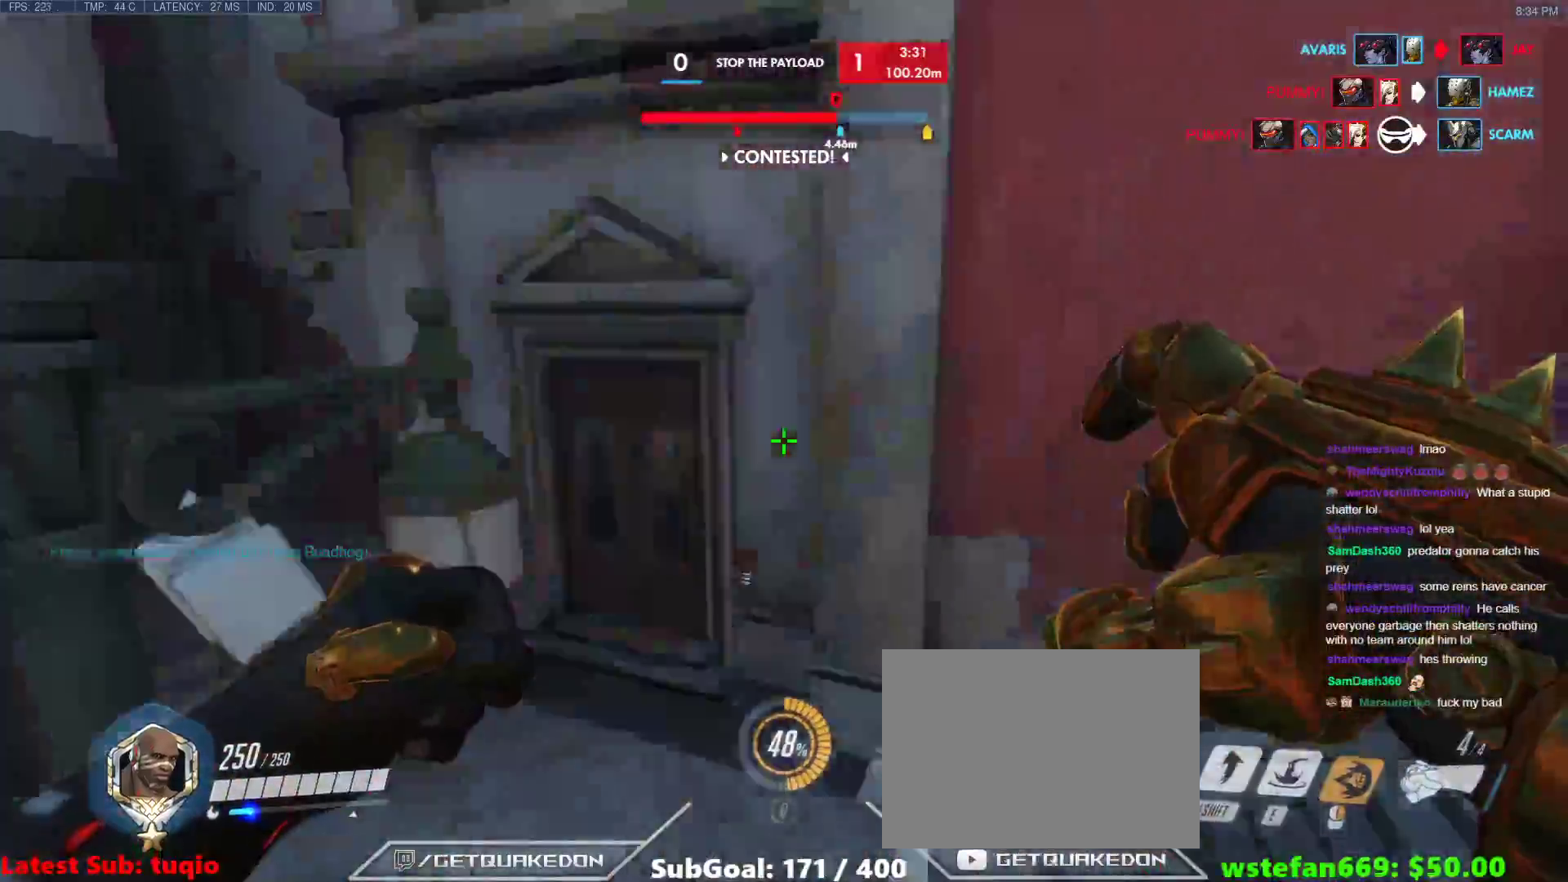
{"keys": ["w"], "events": [[117, "e", "down"], [300, "e", "up"]]}
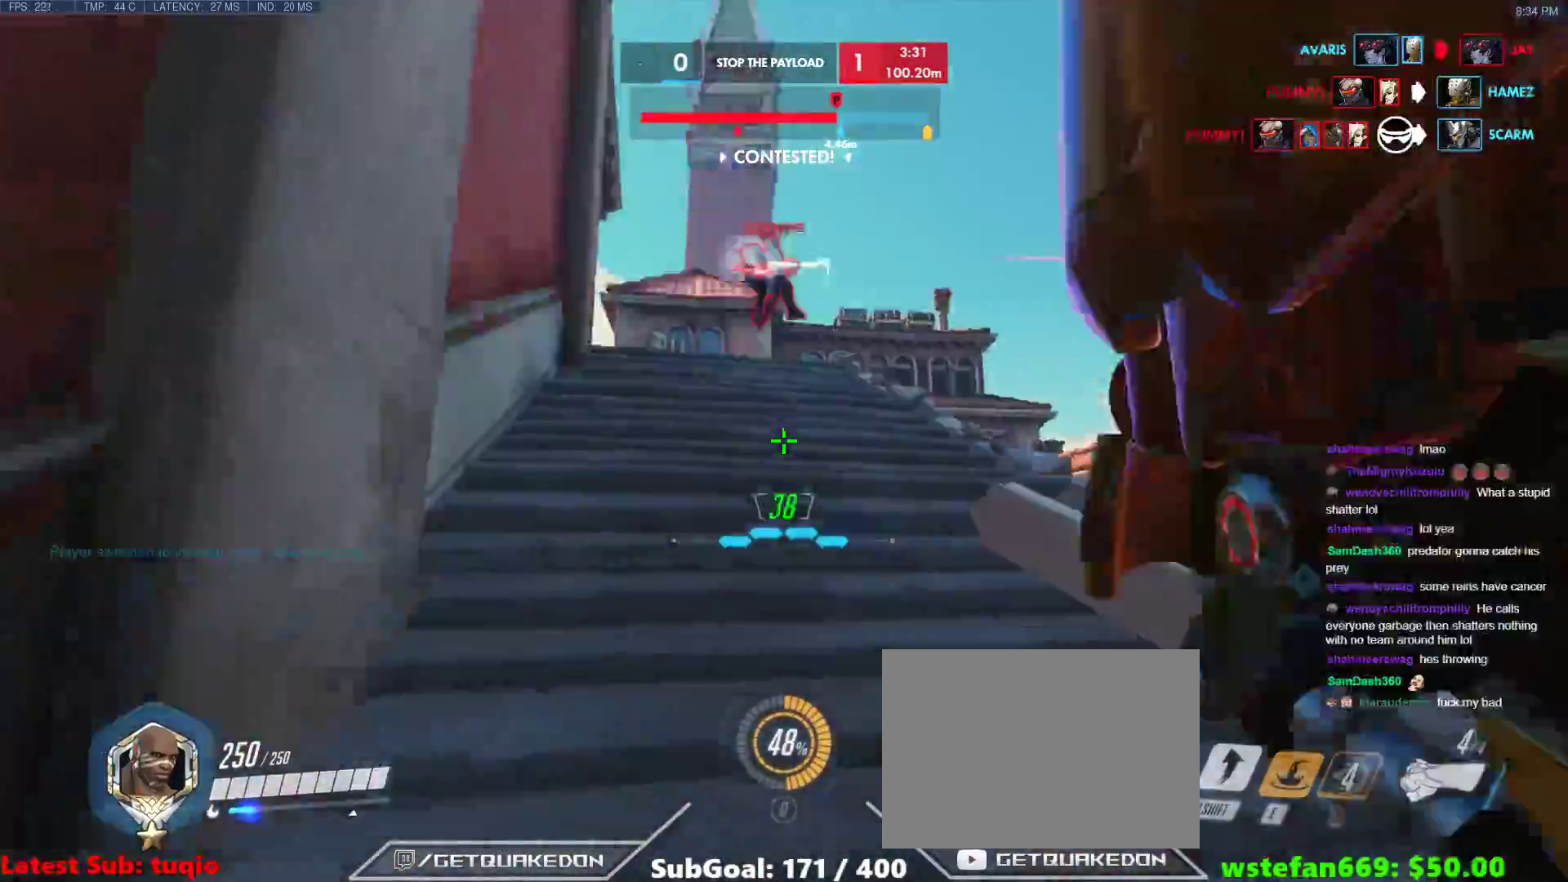
{"keys": ["d"], "events": [[217, "space", "down"], [267, "d", "down"], [367, "space", "up"], [500, "w", "up"]]}
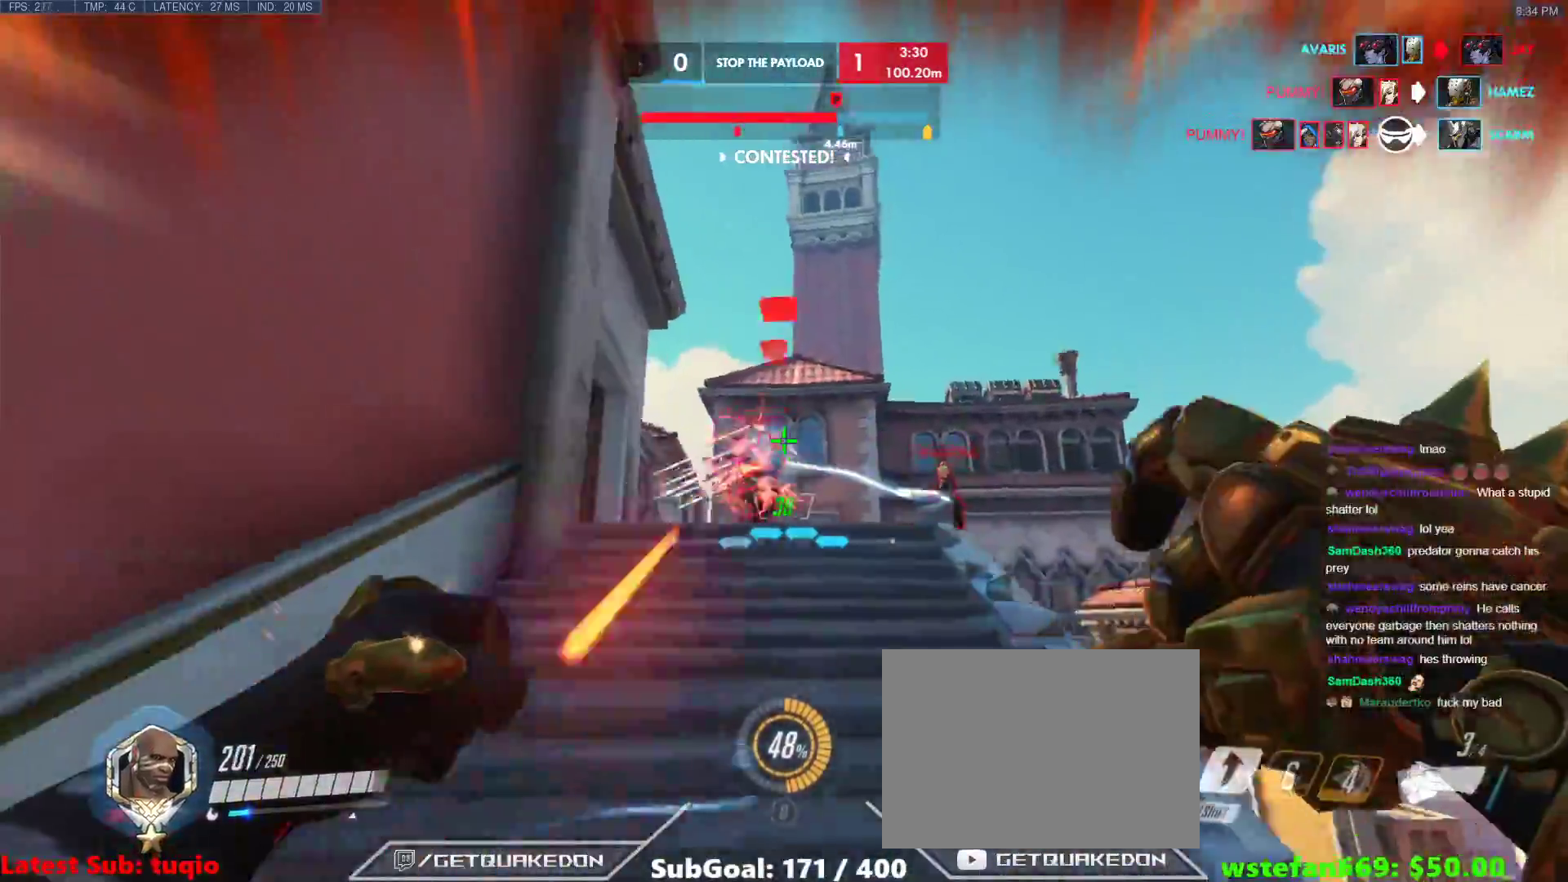
{"keys": ["d", "w"], "events": [[383, "w", "down"]]}
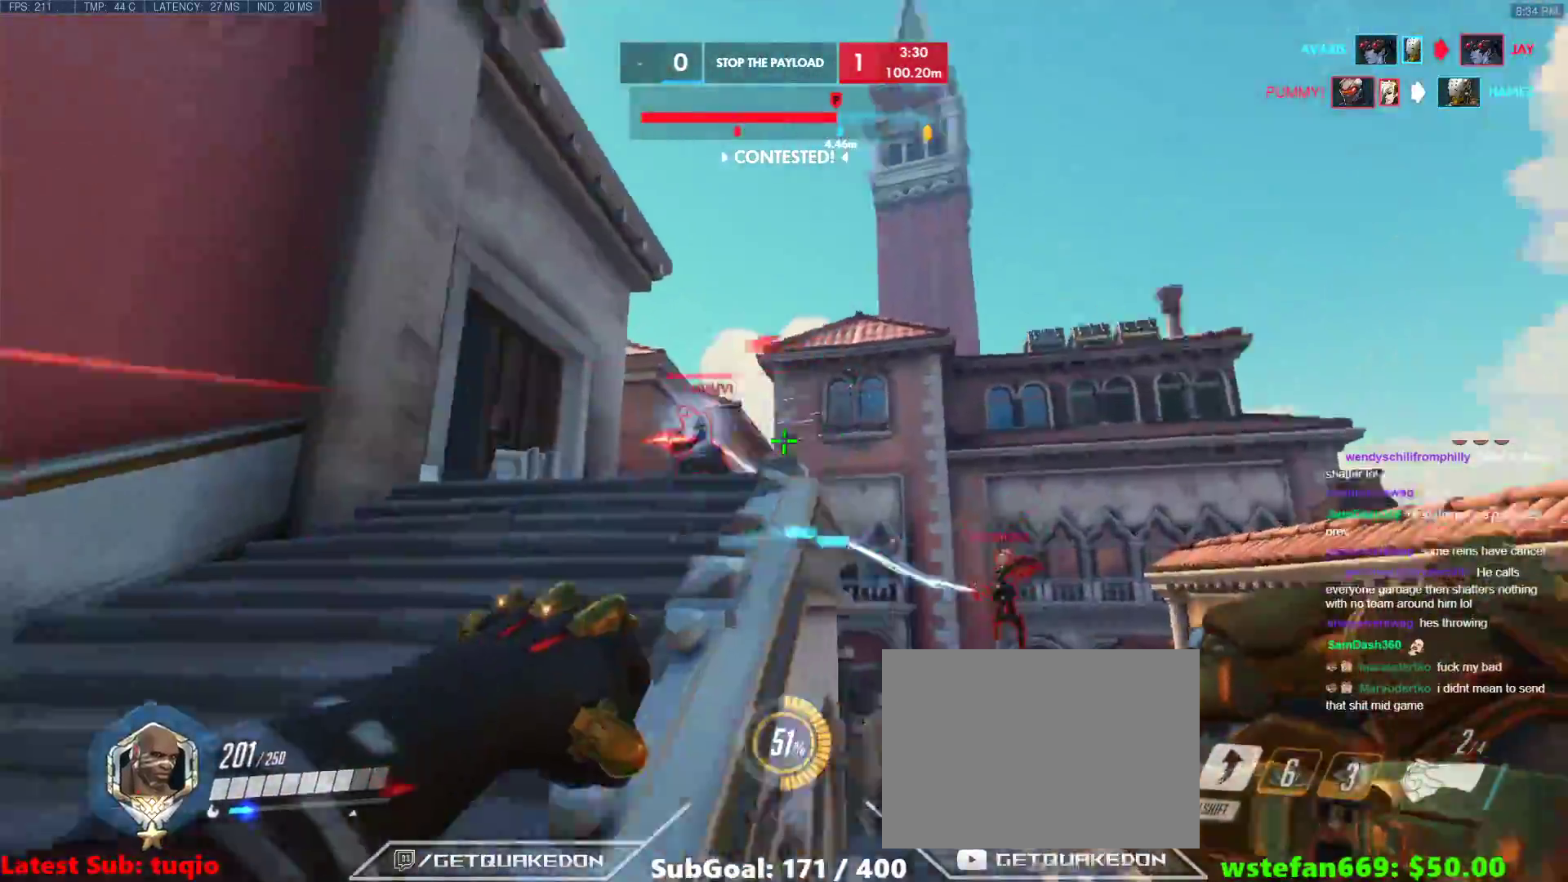
{"keys": ["d", "w"], "events": [[17, "a", "down"], [17, "d", "up"], [250, "a", "up"], [250, "d", "down"]]}
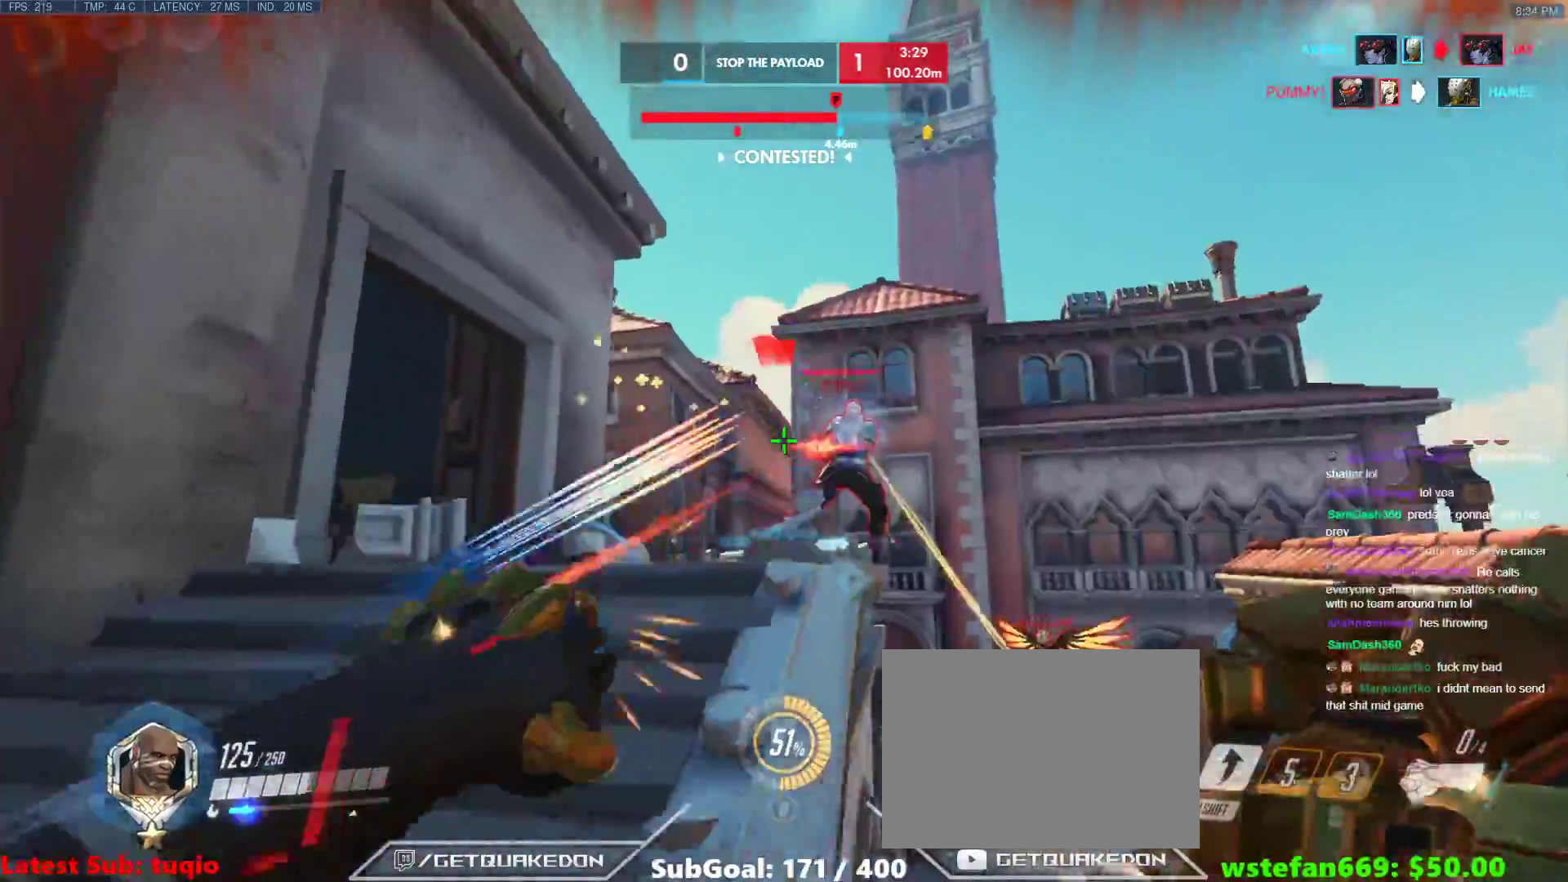
{"keys": ["shift", "w"], "events": [[83, "w", "up"], [133, "w", "down"], [167, "ctrl", "down"], [217, "d", "up"], [317, "ctrl", "up"], [400, "a", "down"], [400, "shift", "down"], [450, "a", "up"]]}
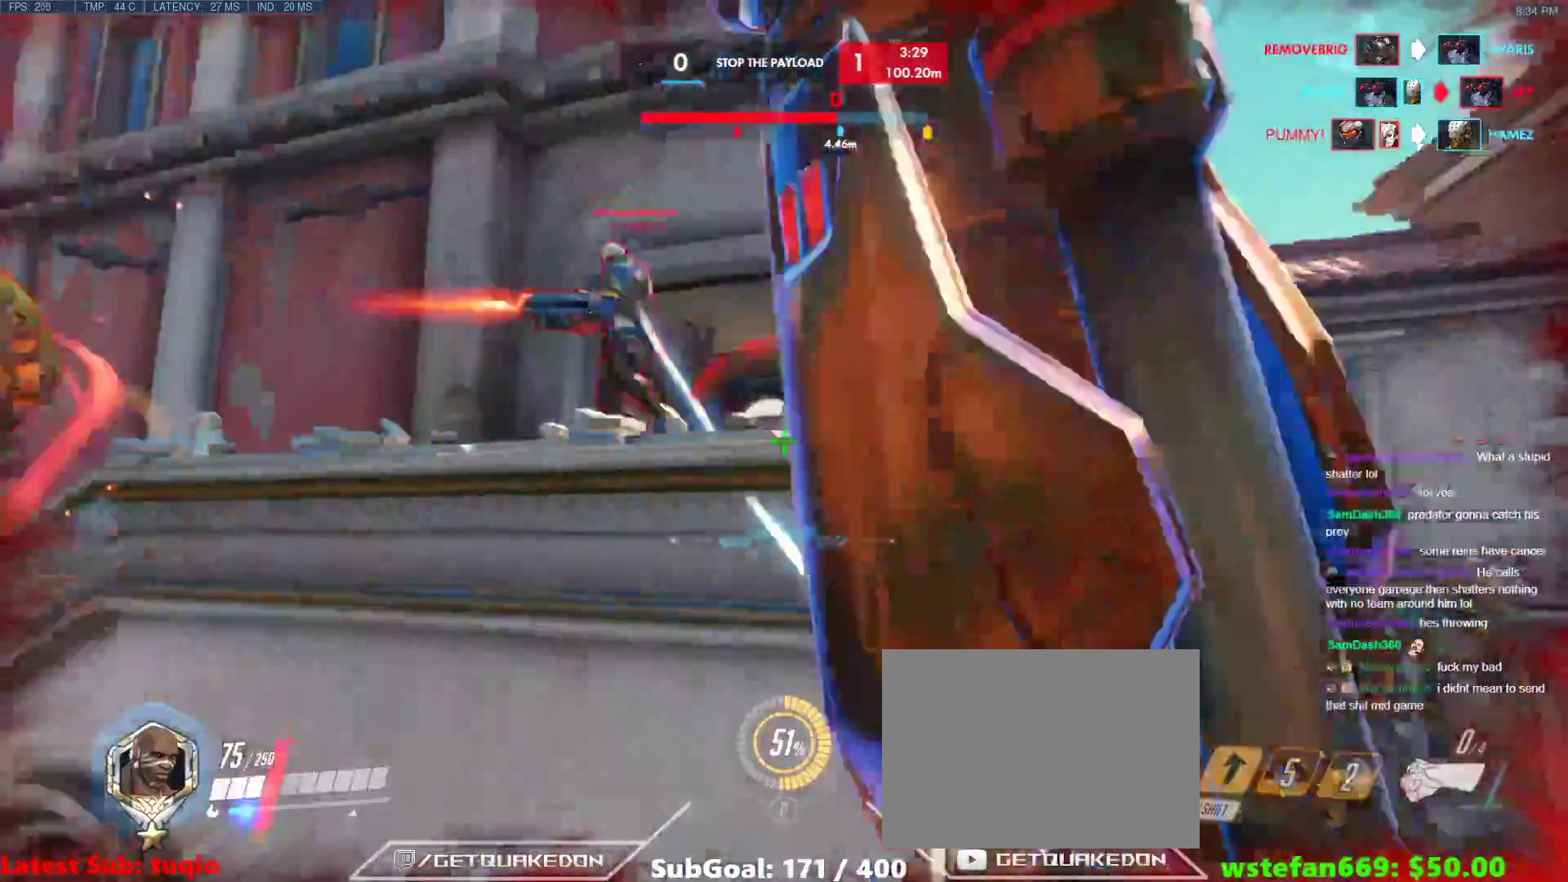
{"keys": ["d", "w"], "events": [[50, "shift", "up"], [467, "d", "down"]]}
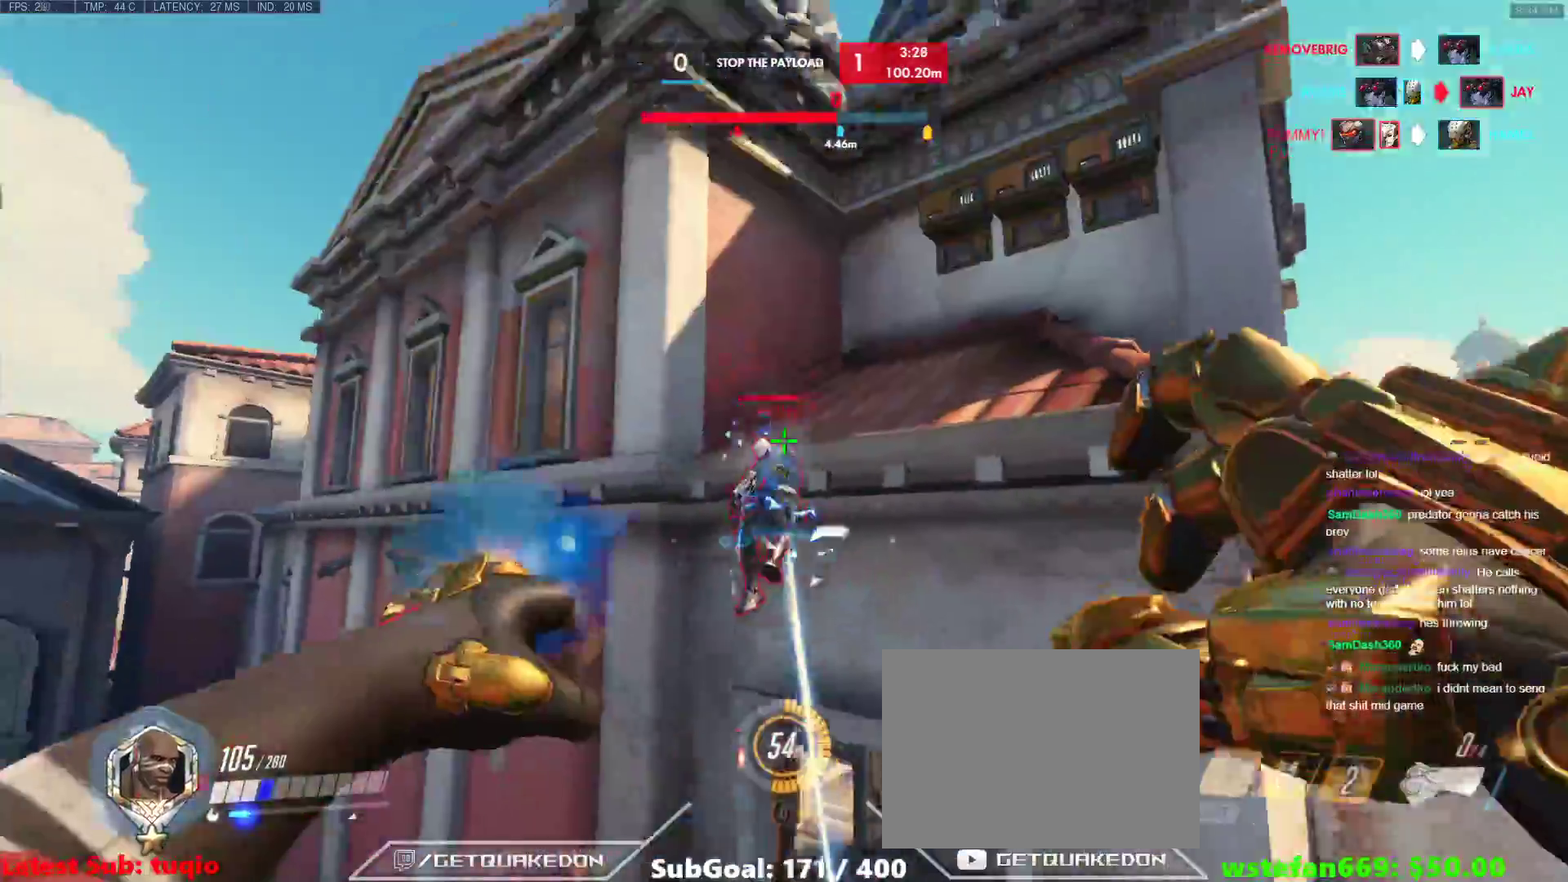
{"keys": ["d", "w"], "events": [[67, "w", "up"], [483, "w", "down"]]}
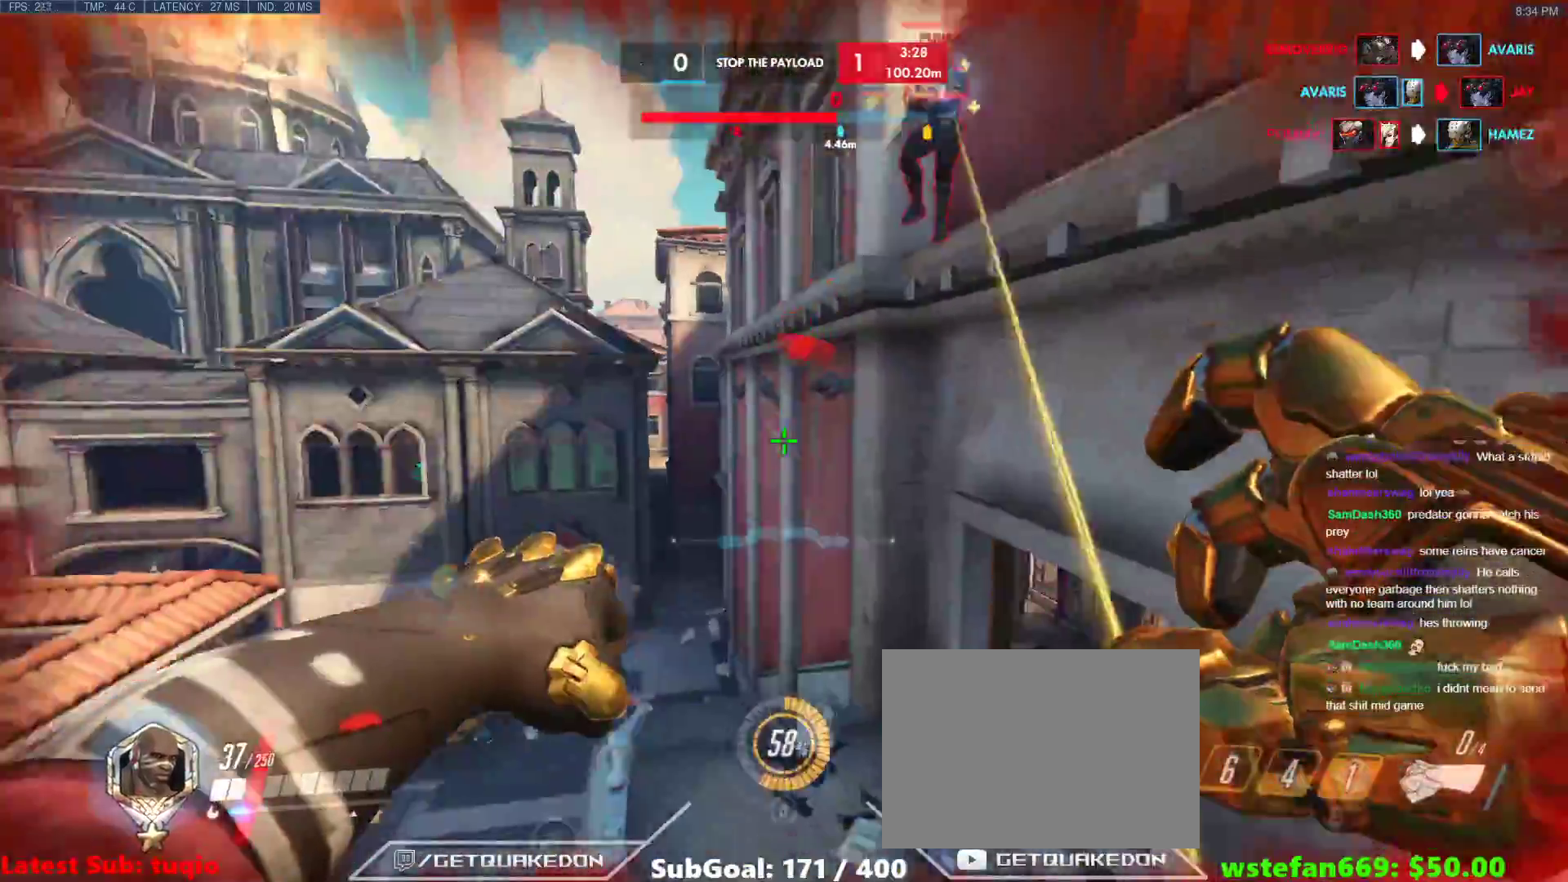
{"keys": ["w"], "events": [[500, "d", "up"]]}
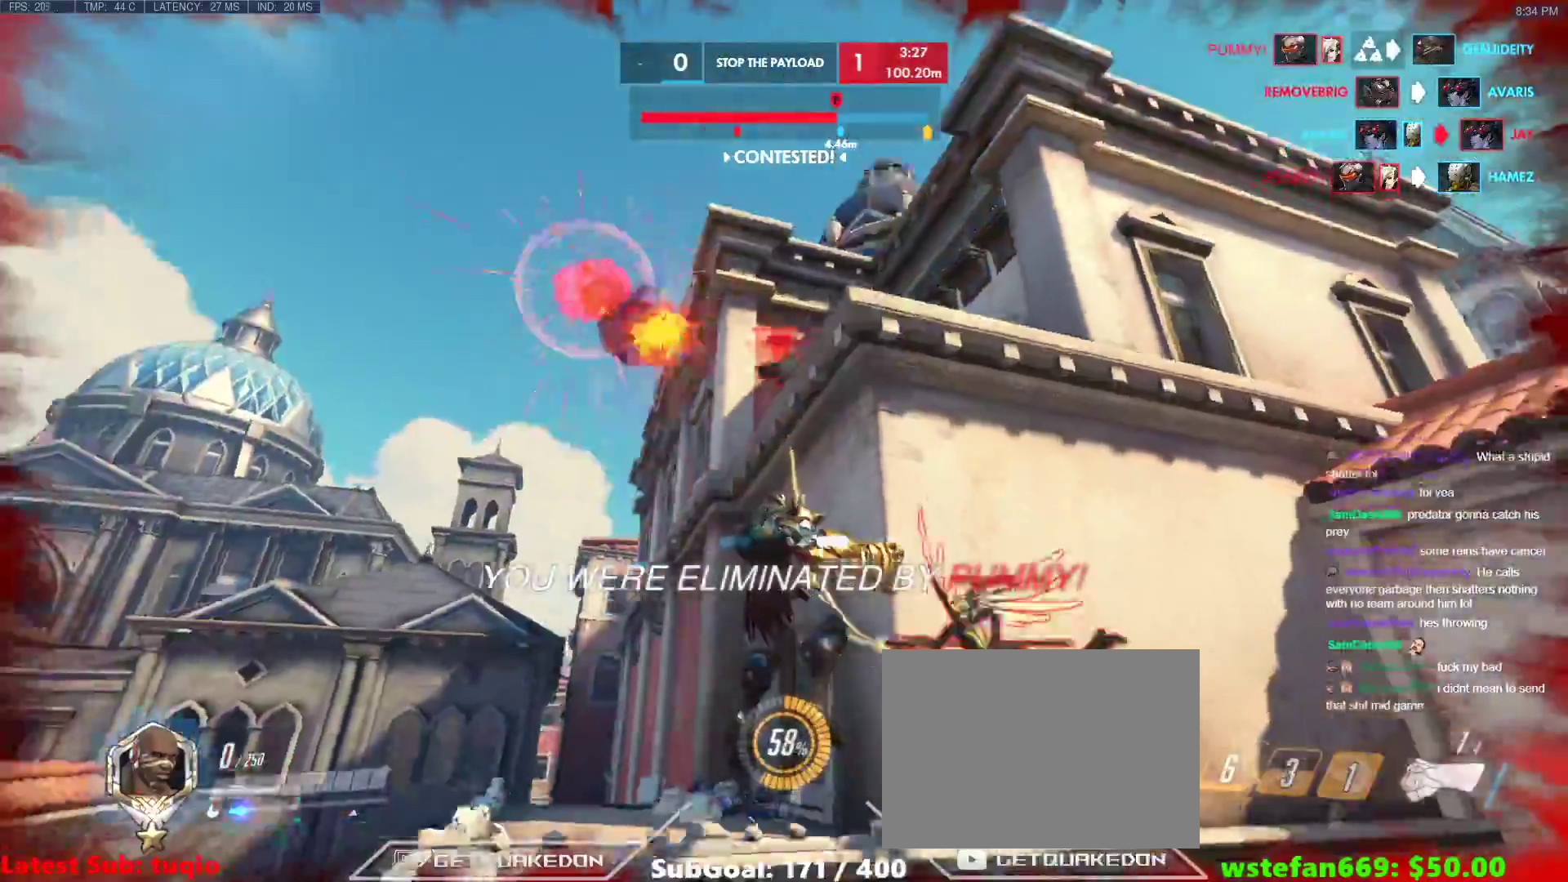
{"keys": [], "events": [[100, "w", "up"]]}
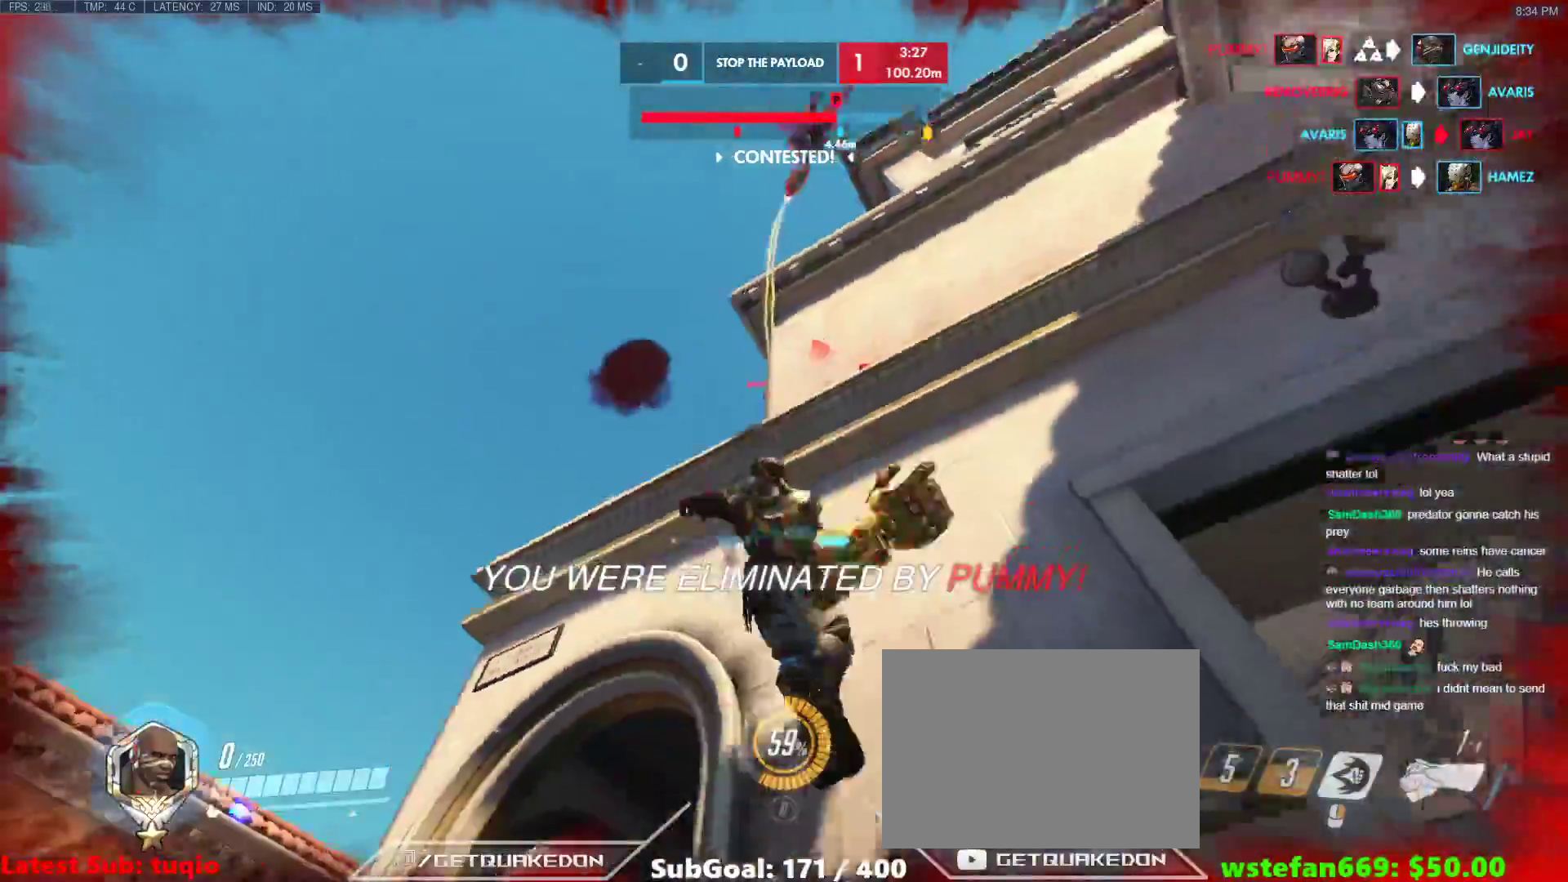
{"keys": ["w"], "events": [[17, "w", "down"]]}
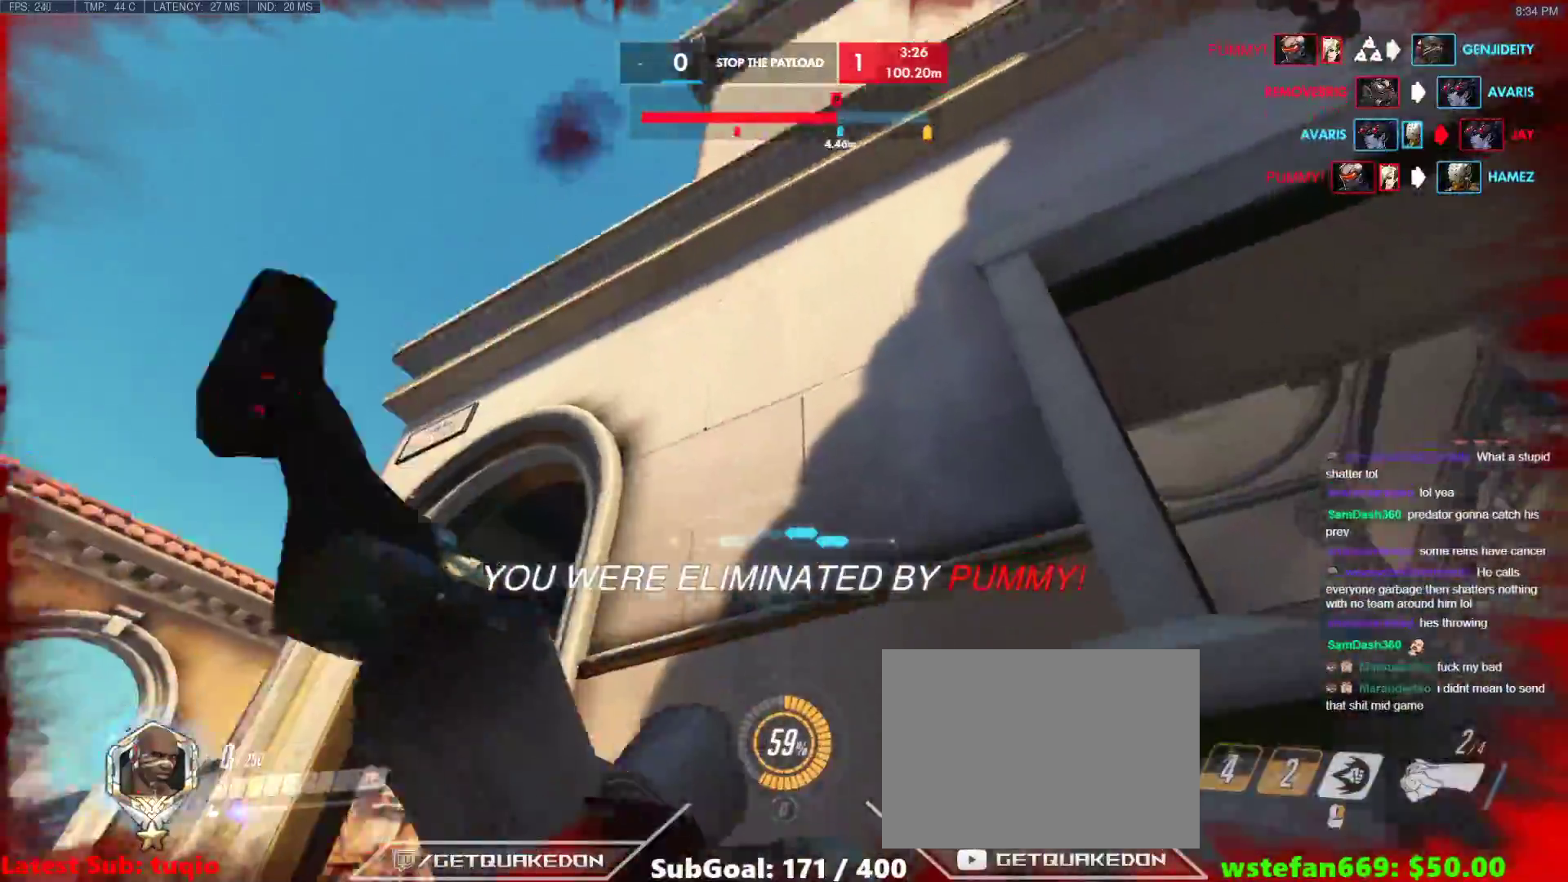
{"keys": ["w"], "events": []}
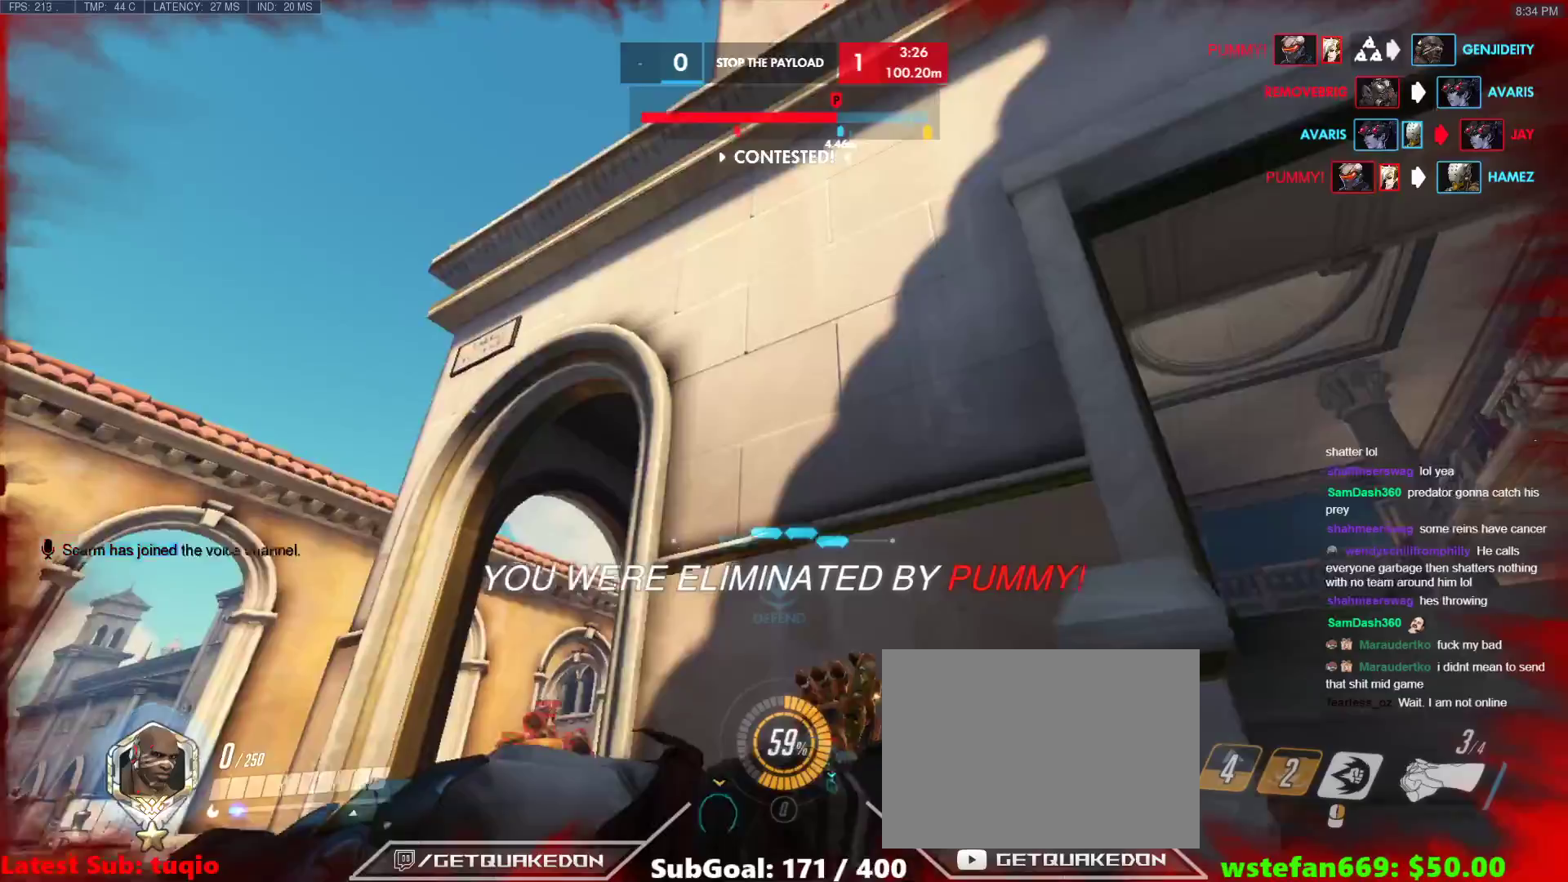
{"keys": [], "events": [[100, "space", "down"], [133, "w", "up"], [233, "space", "up"]]}
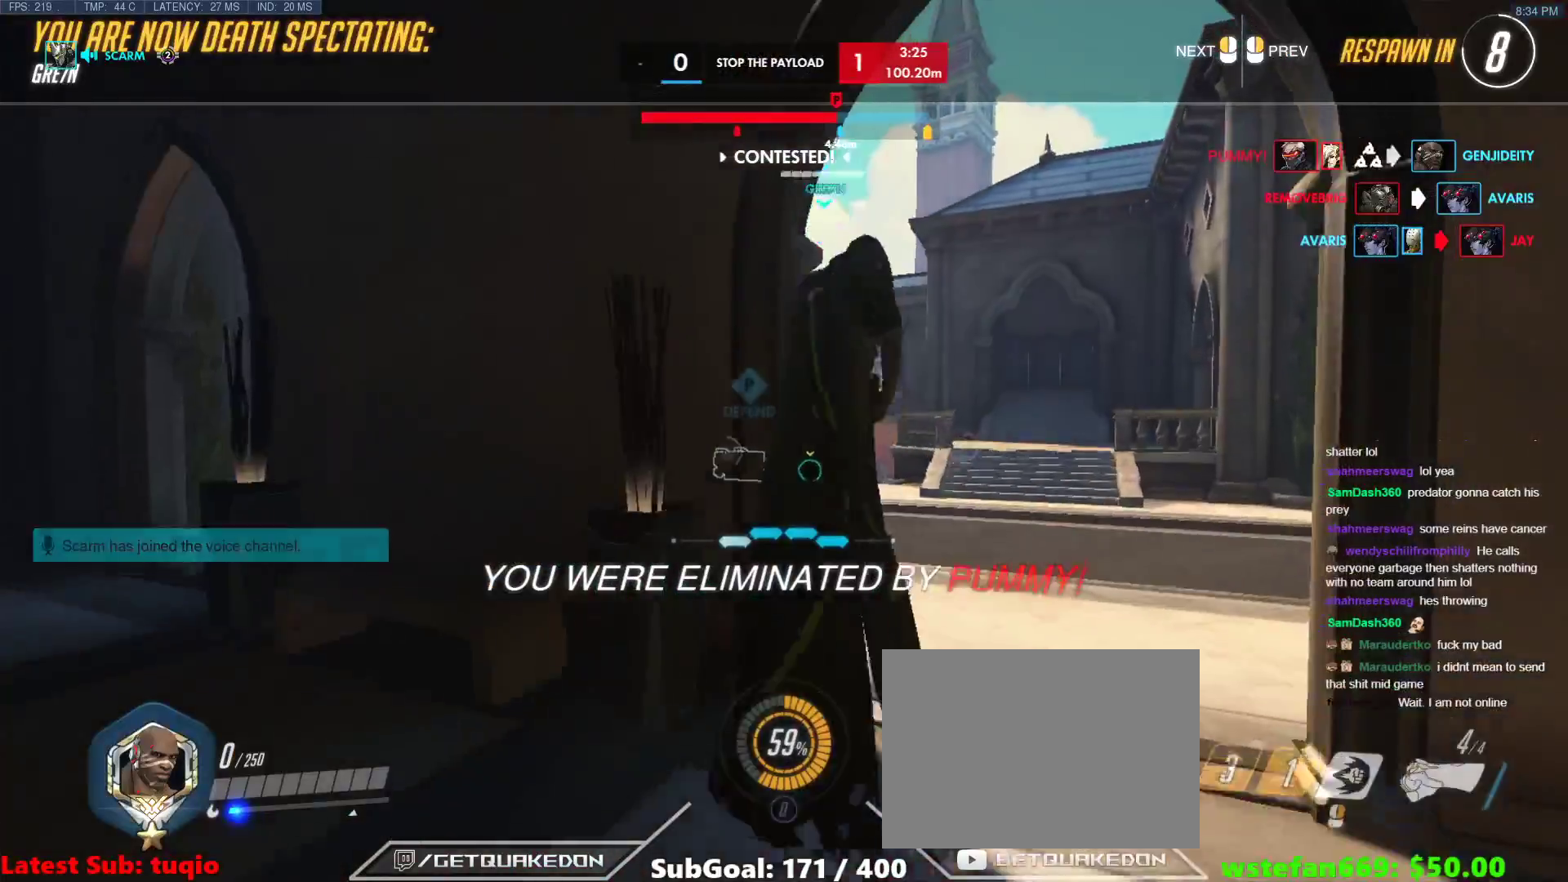
{"keys": [], "events": []}
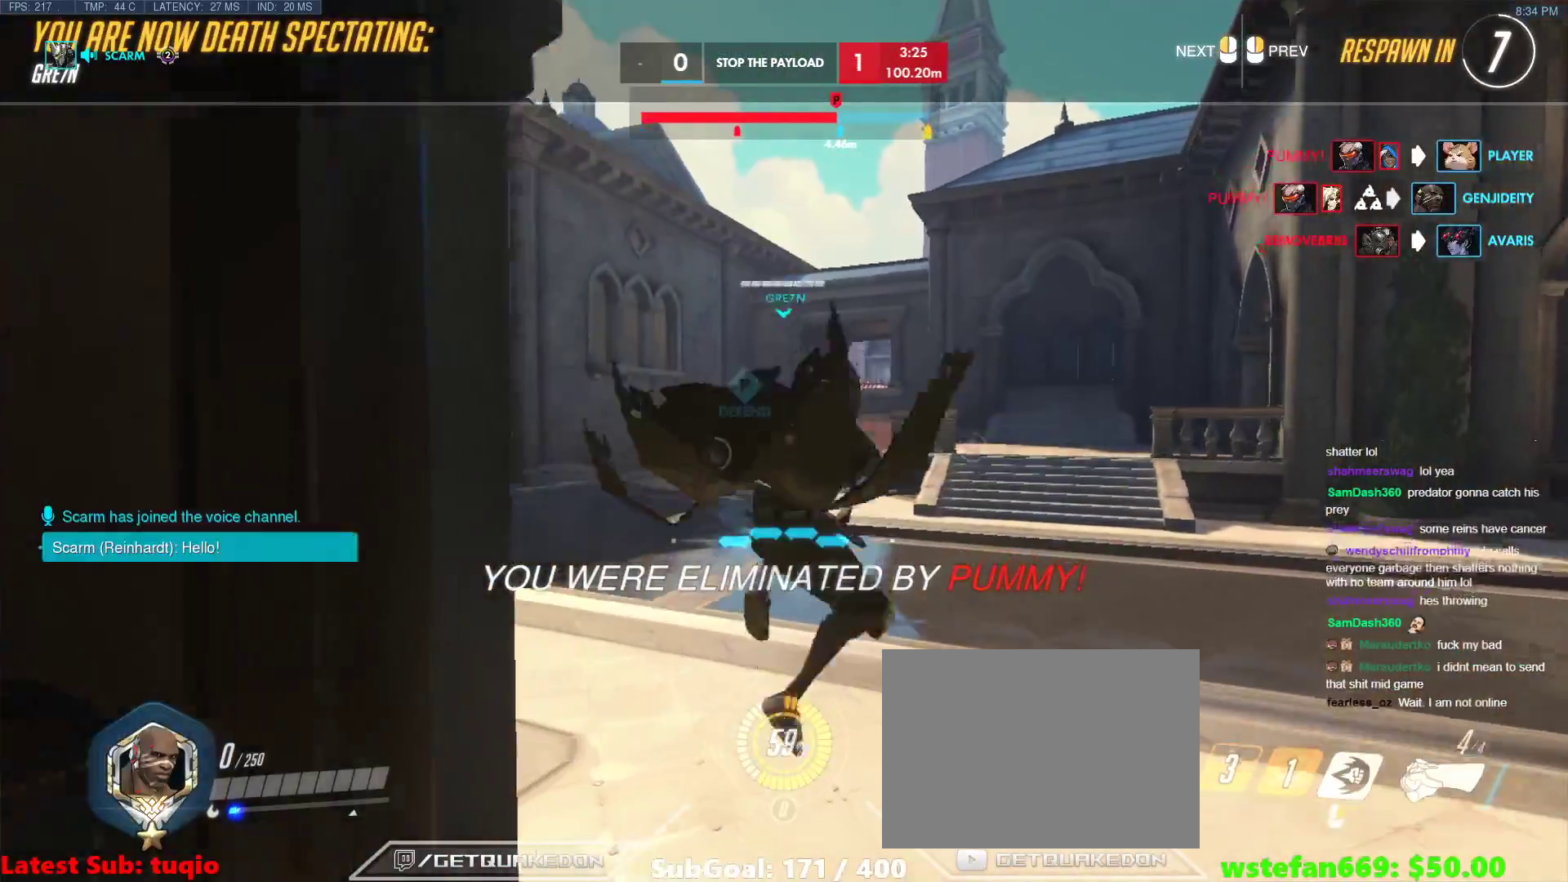
{"keys": [], "events": []}
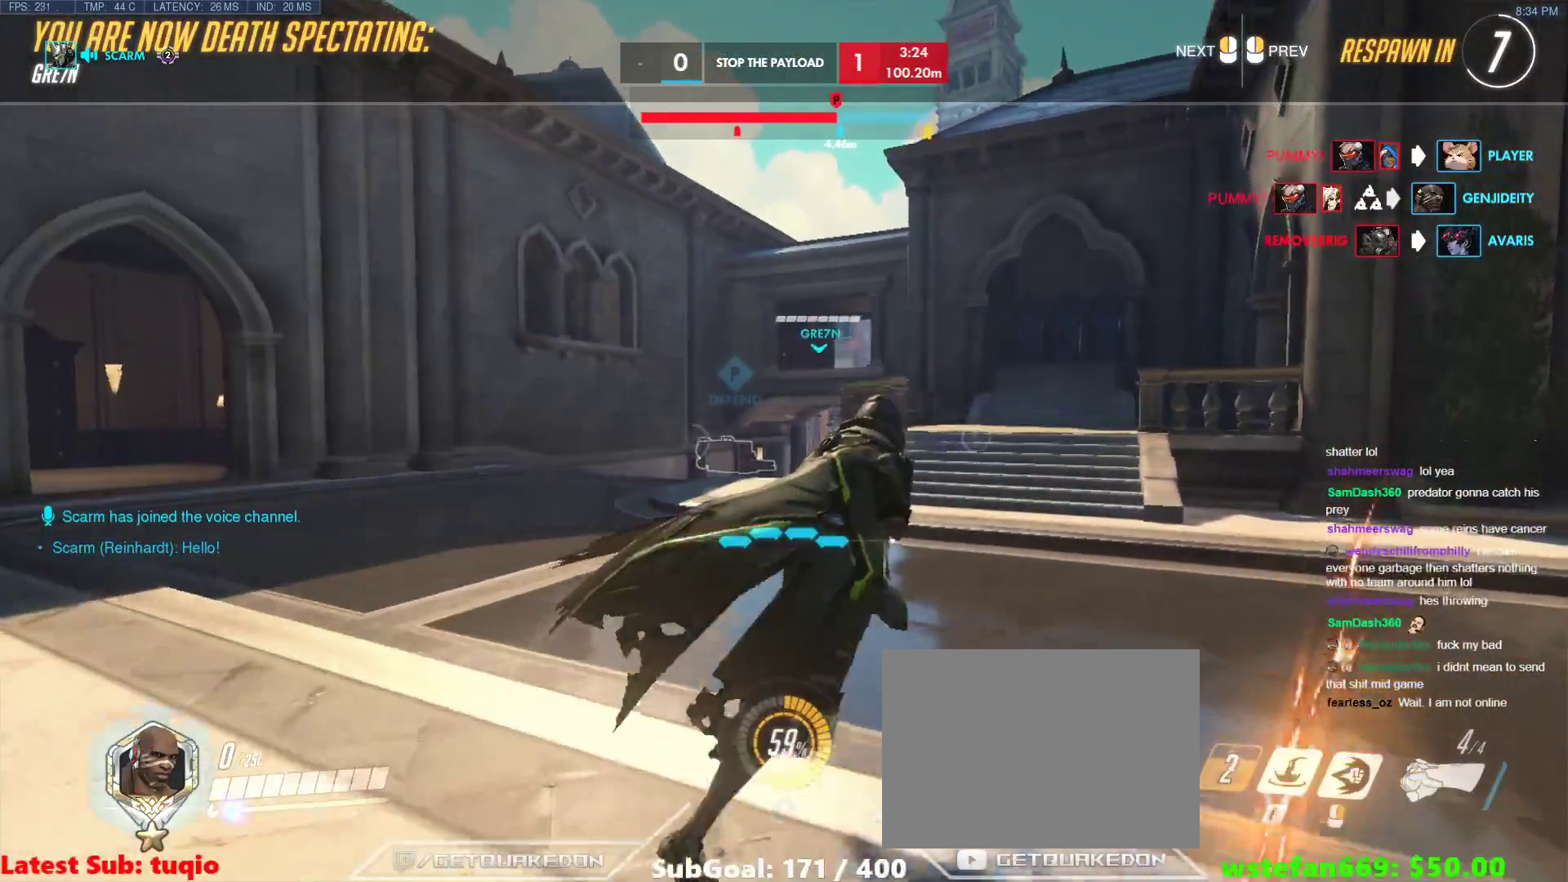
{"keys": [], "events": []}
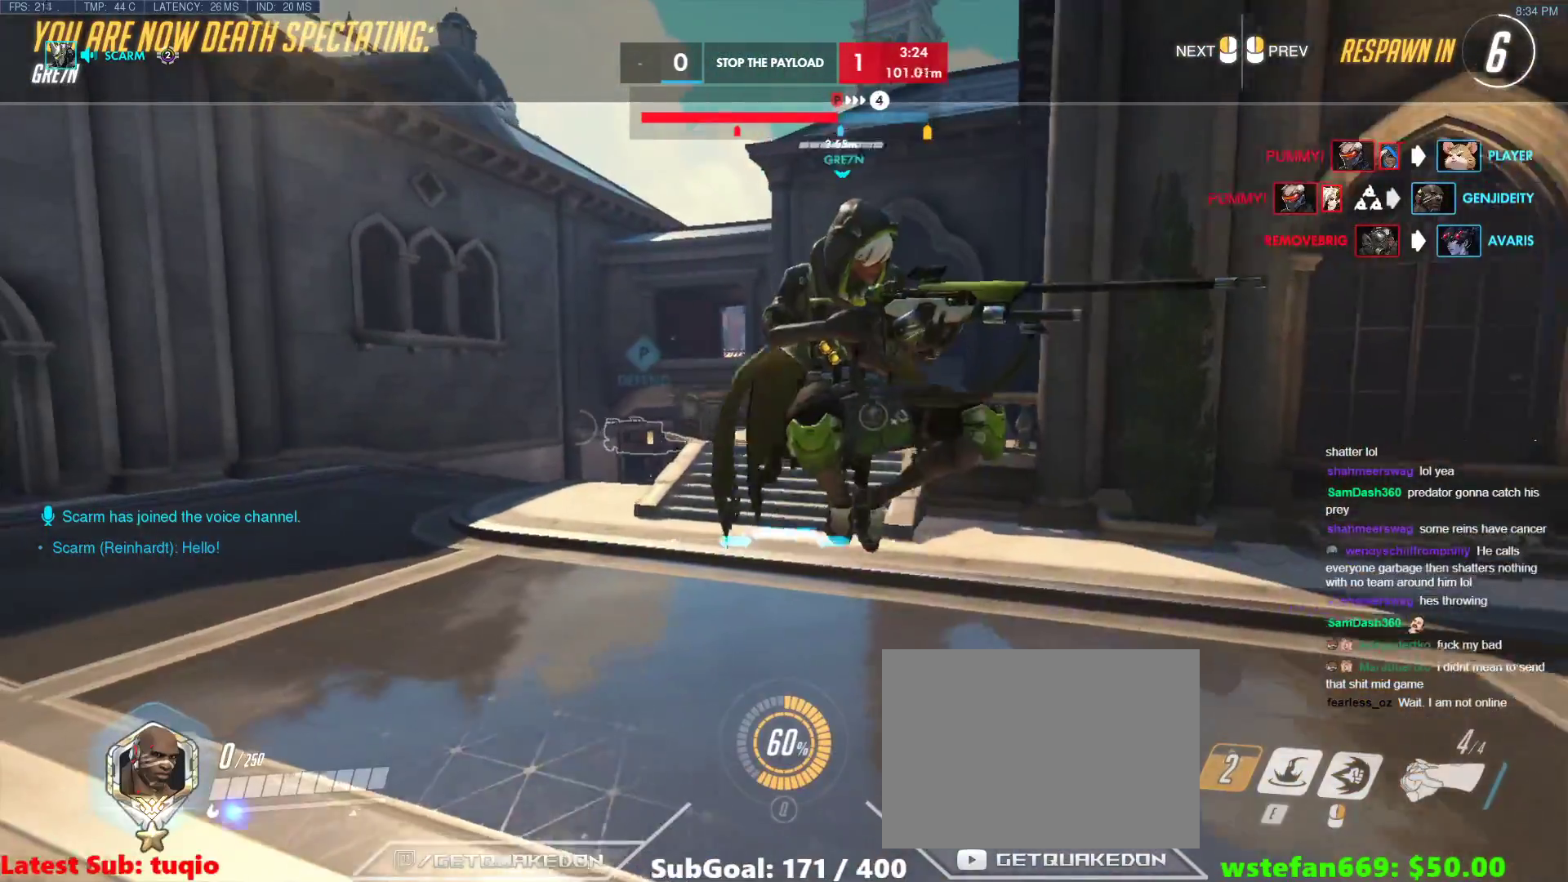
{"keys": [], "events": []}
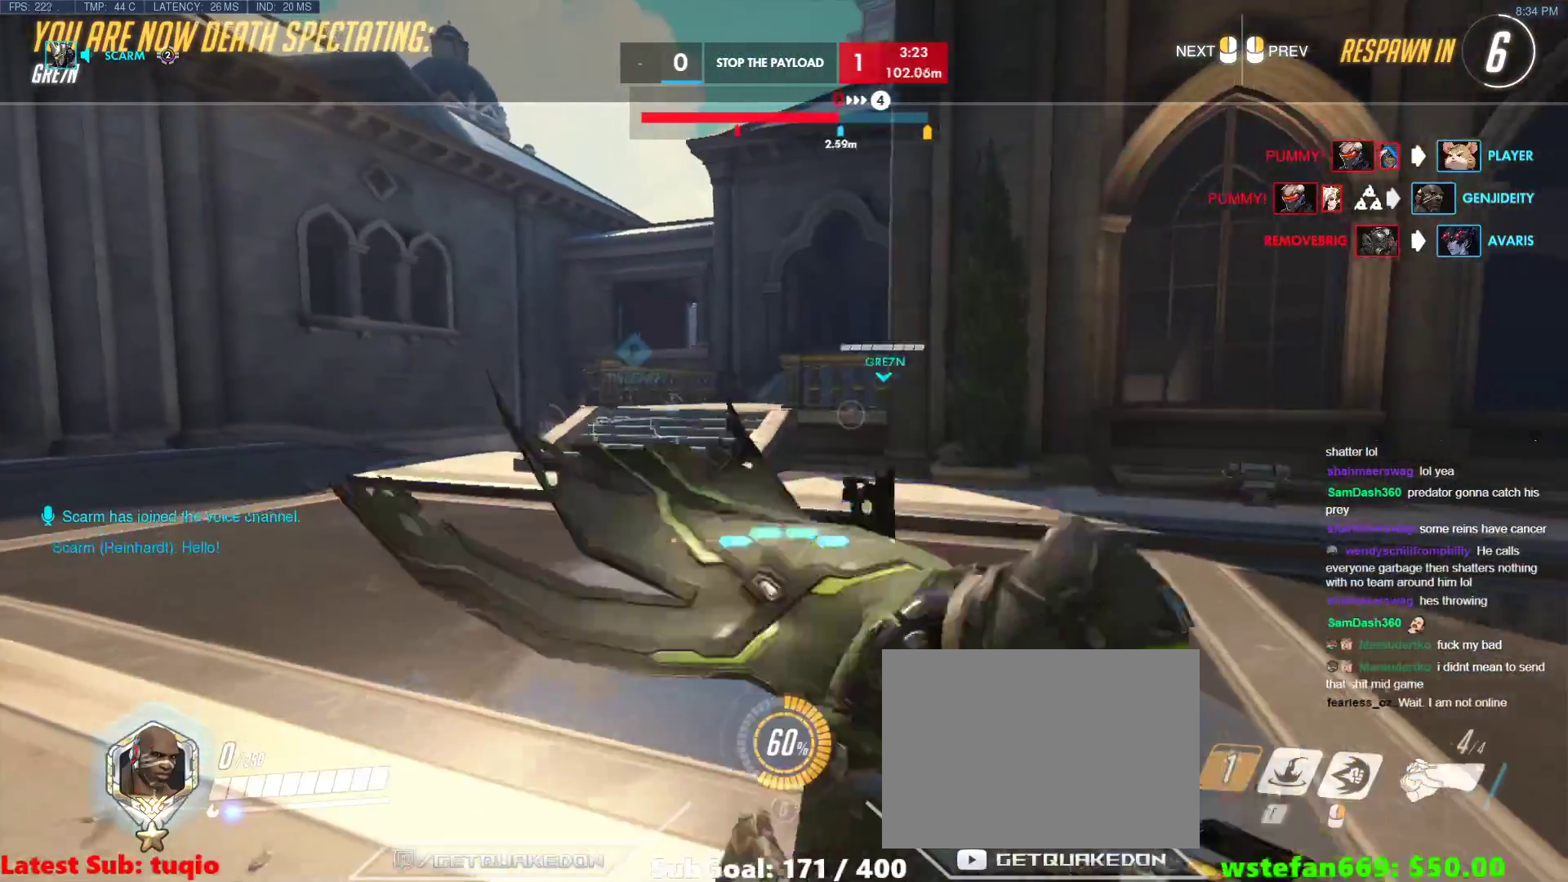
{"keys": [], "events": []}
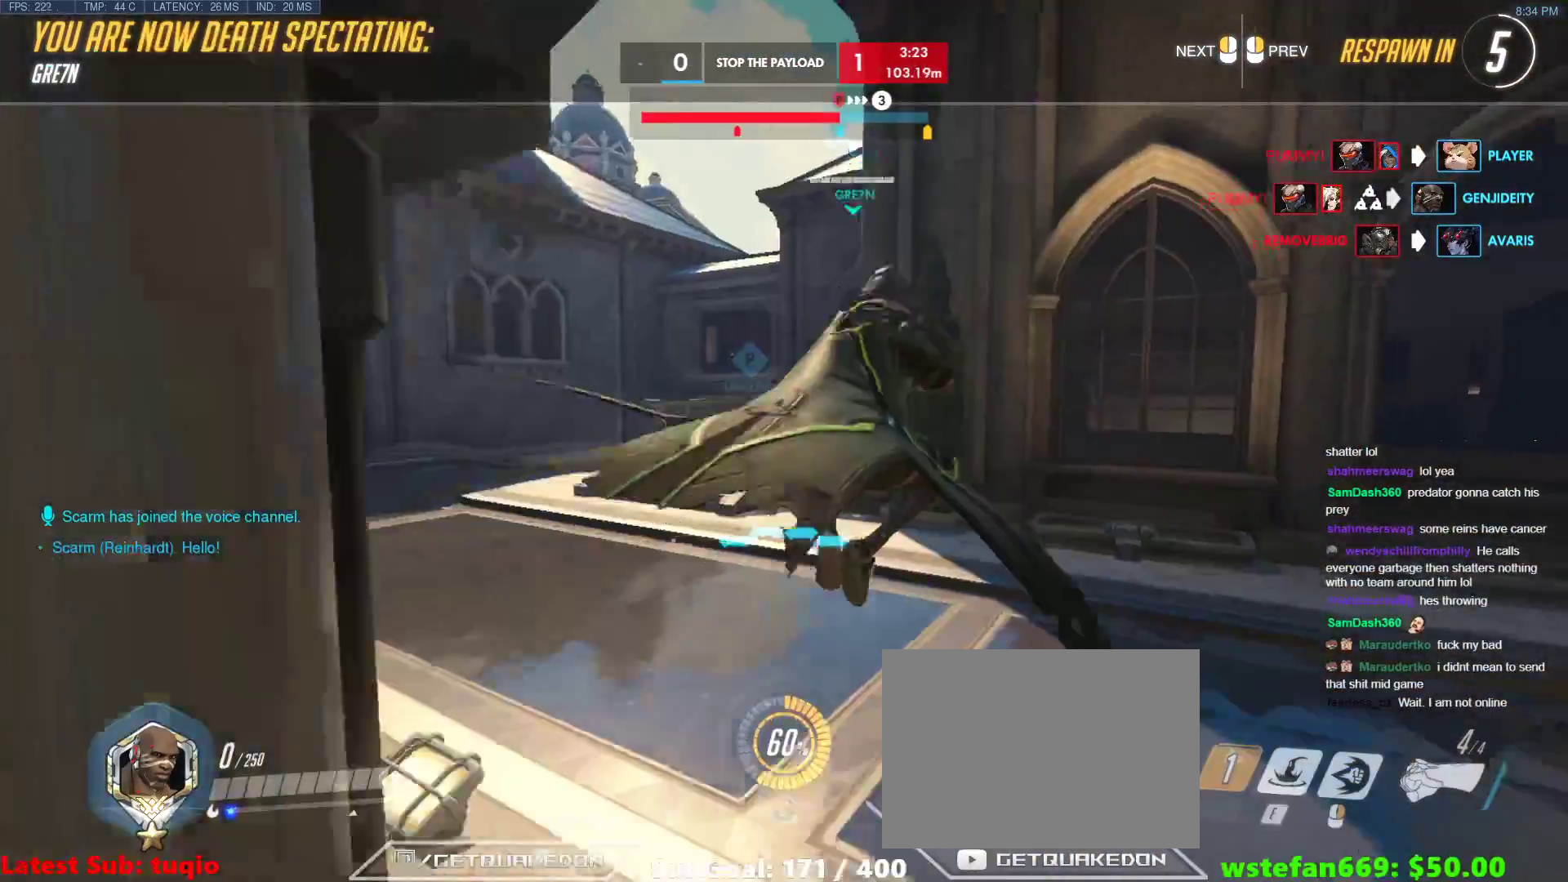
{"keys": [], "events": []}
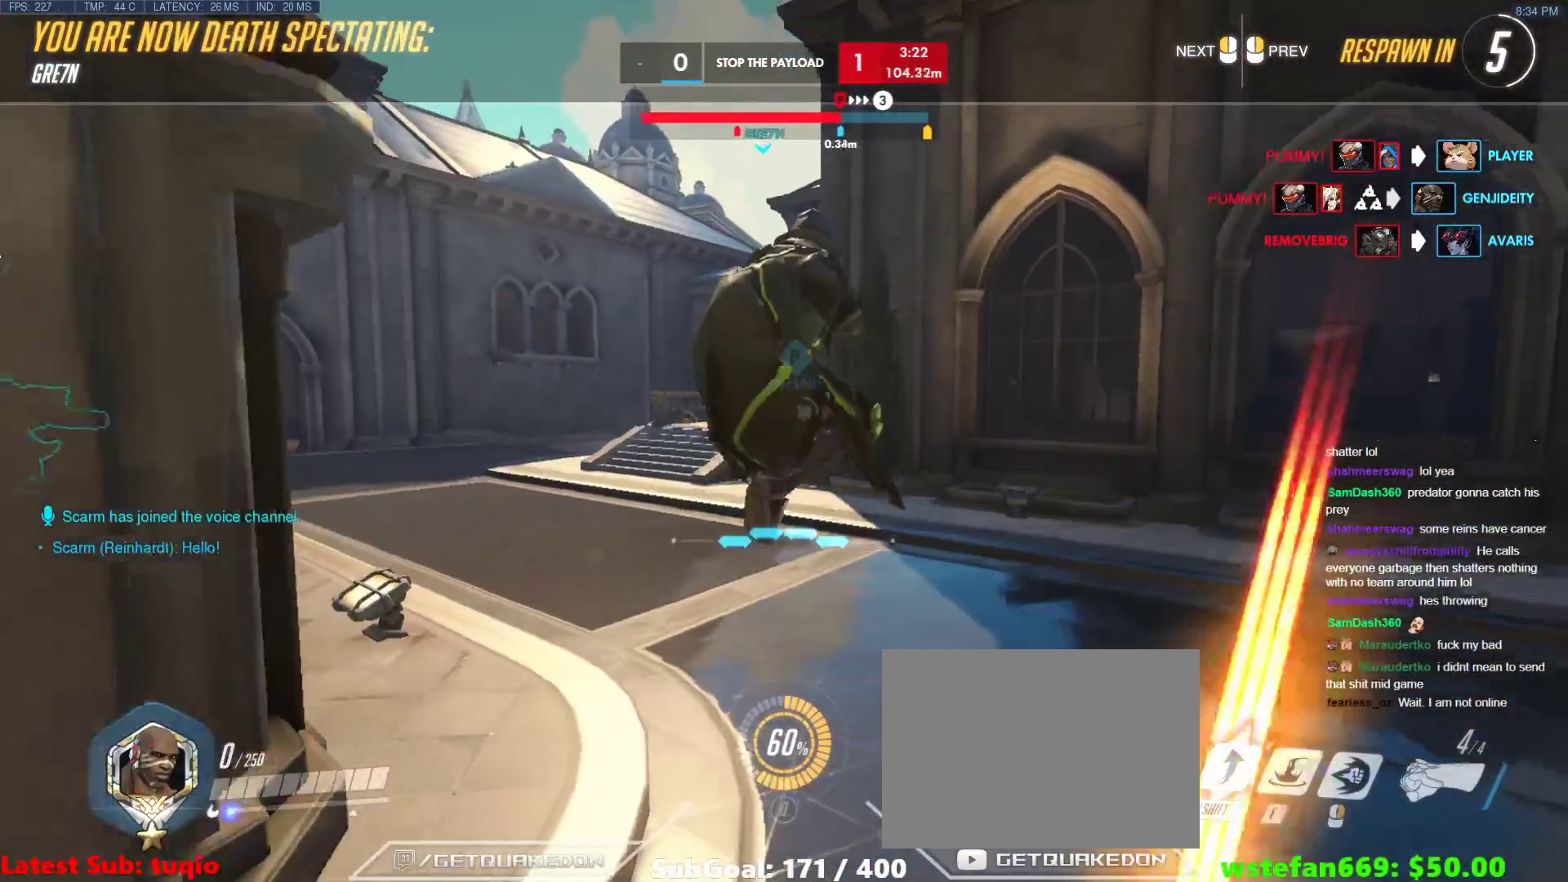
{"keys": ["w"], "events": [[350, "w", "down"]]}
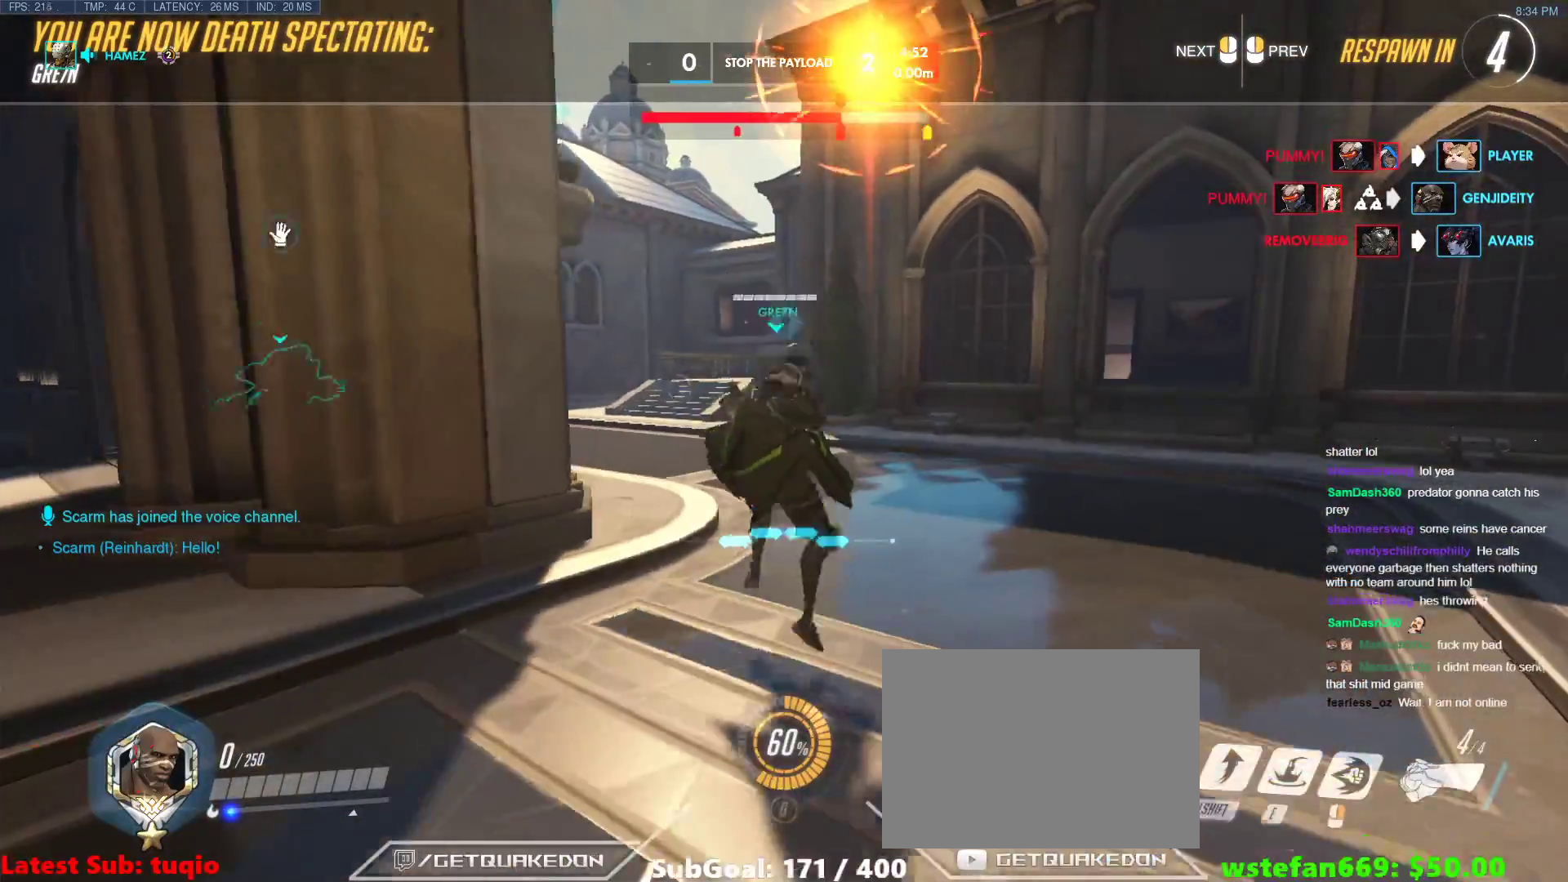
{"keys": ["w"], "events": []}
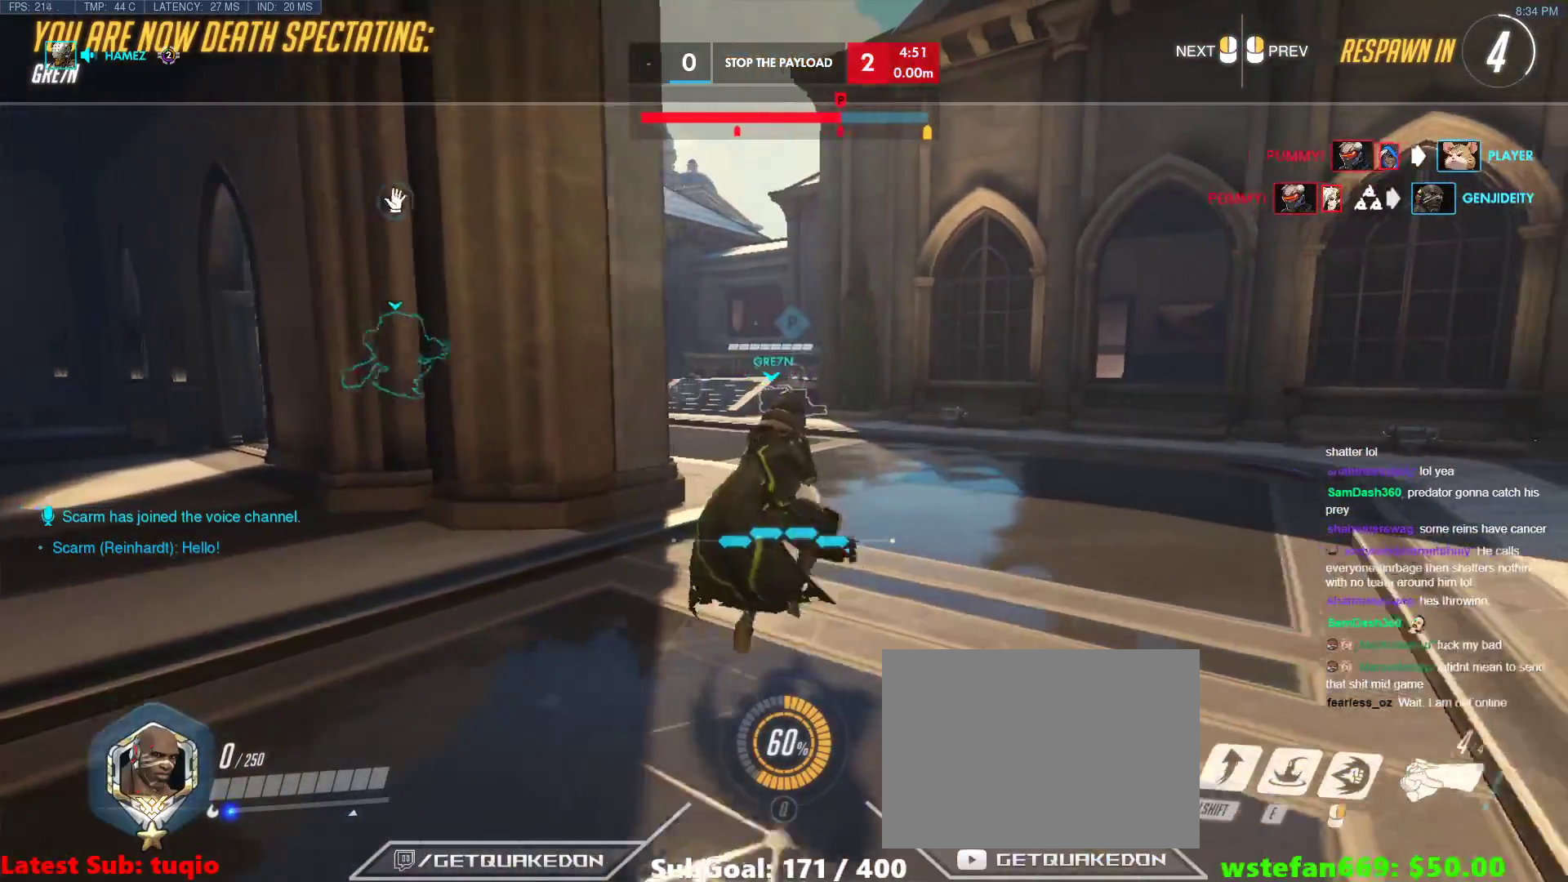
{"keys": ["w"], "events": [[333, "r", "down"], [467, "r", "up"]]}
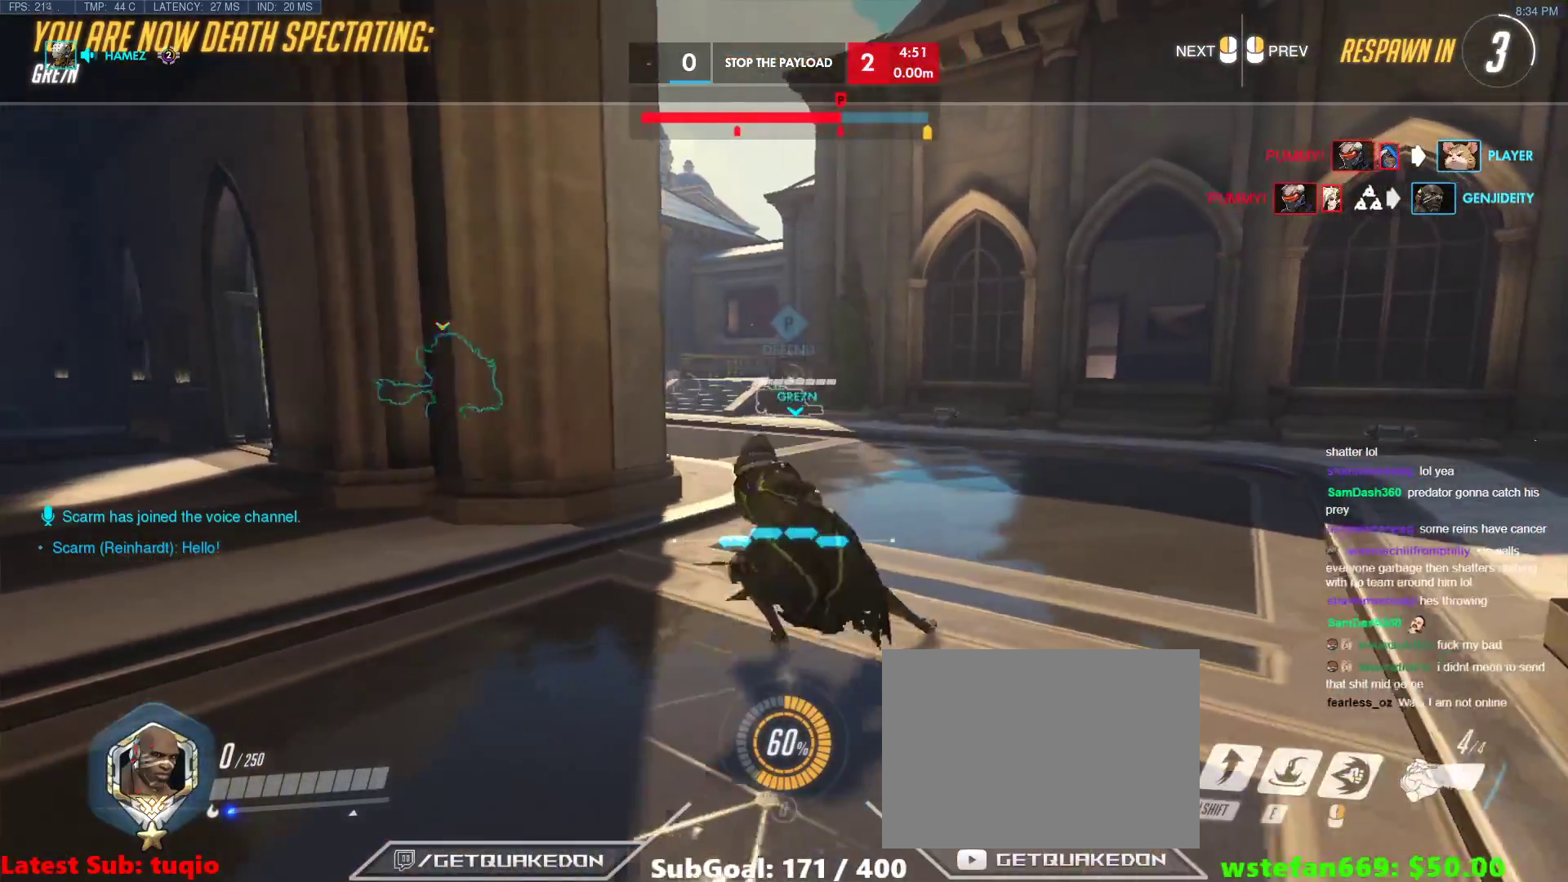
{"keys": ["w"], "events": []}
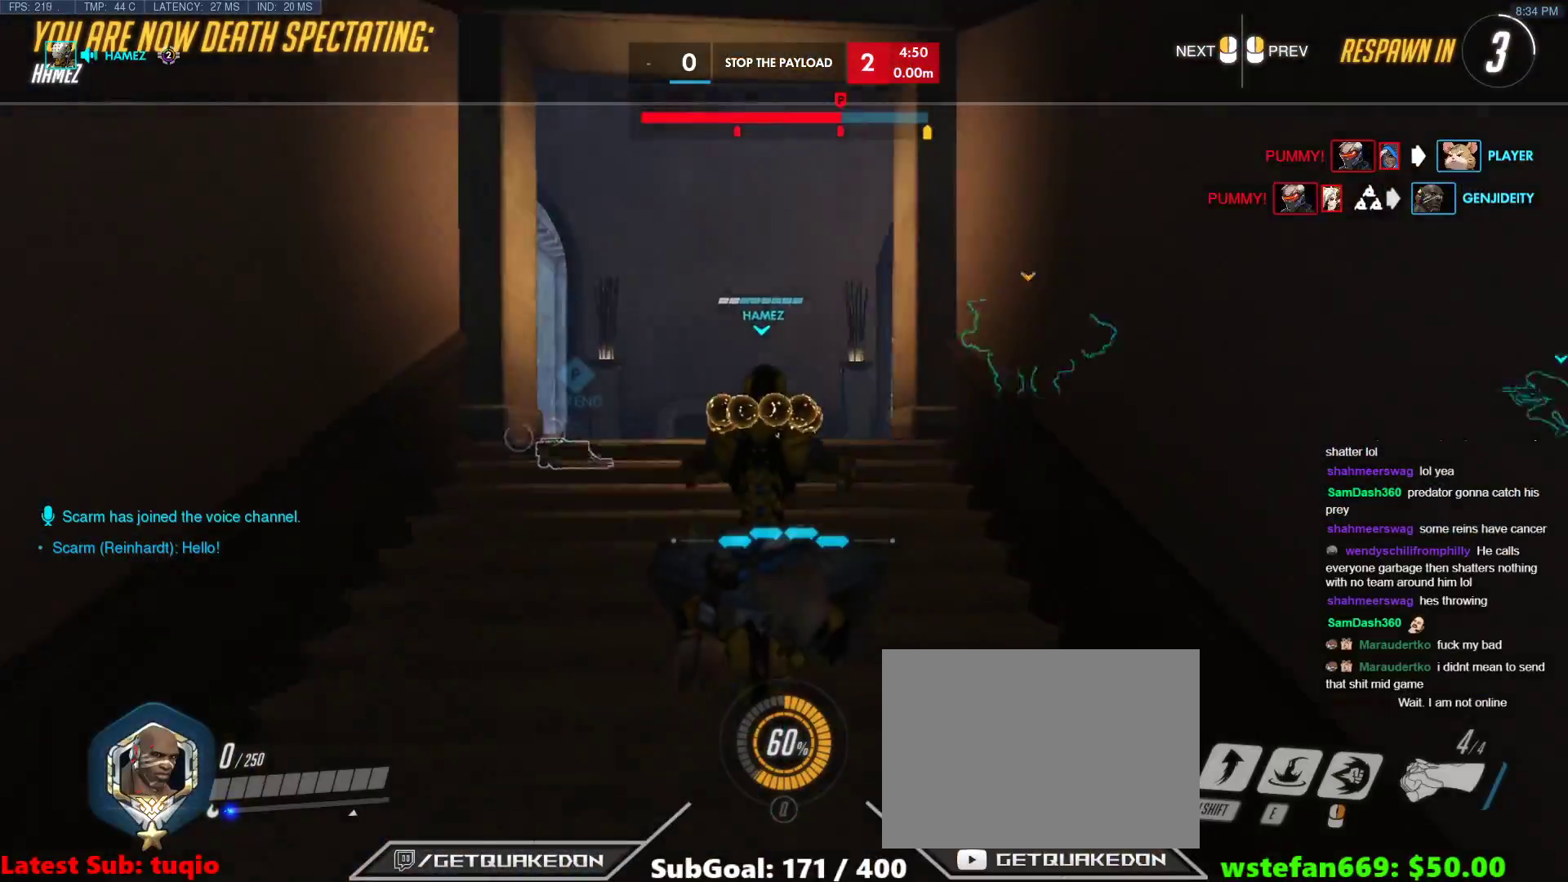
{"keys": ["w"], "events": []}
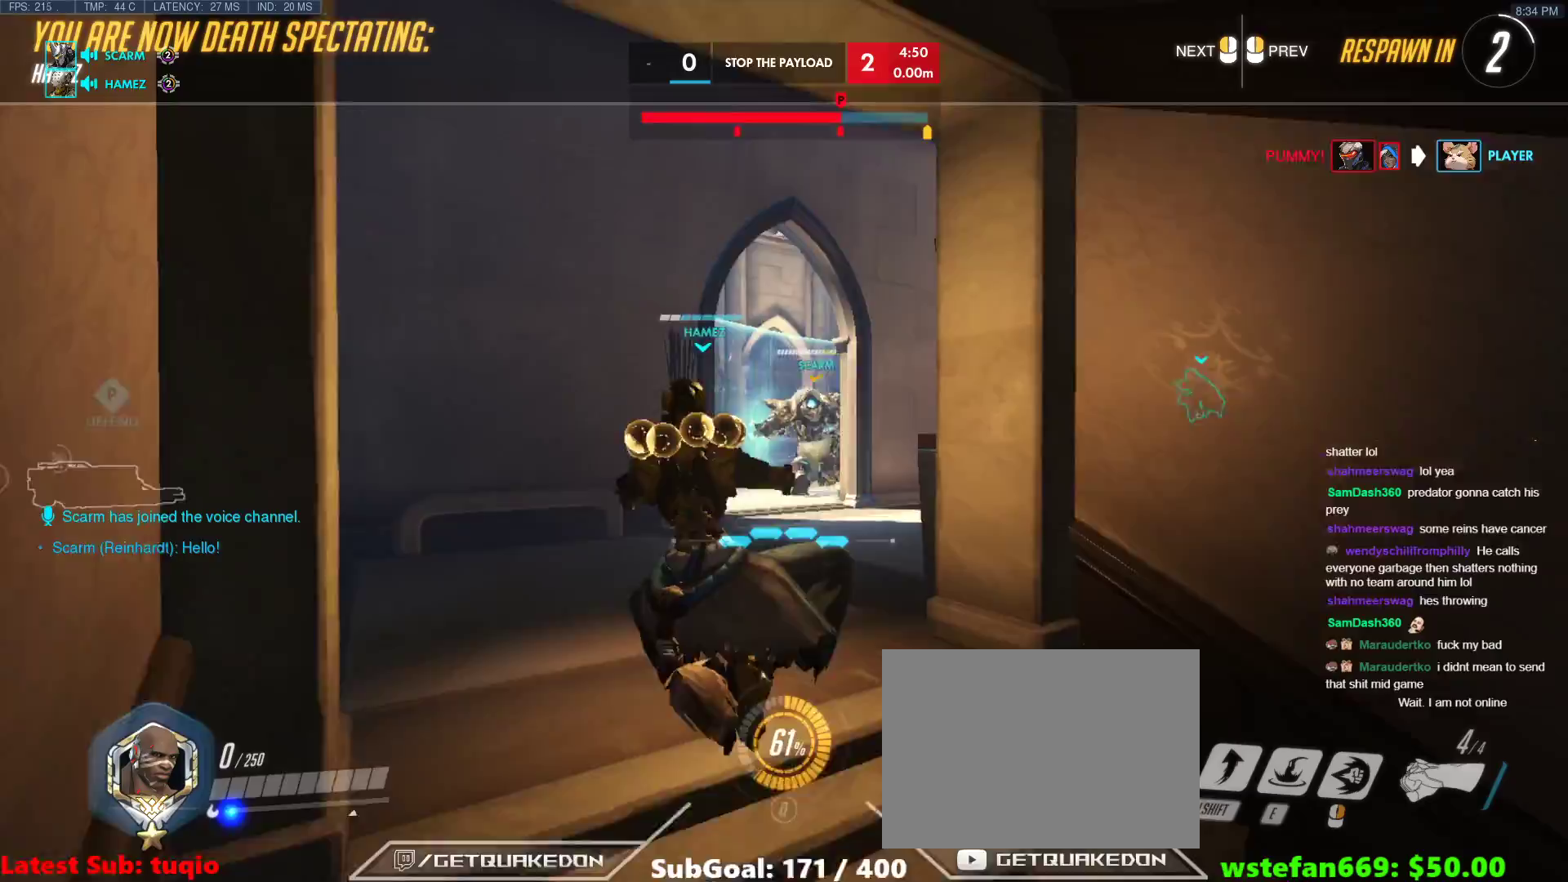
{"keys": ["w"], "events": []}
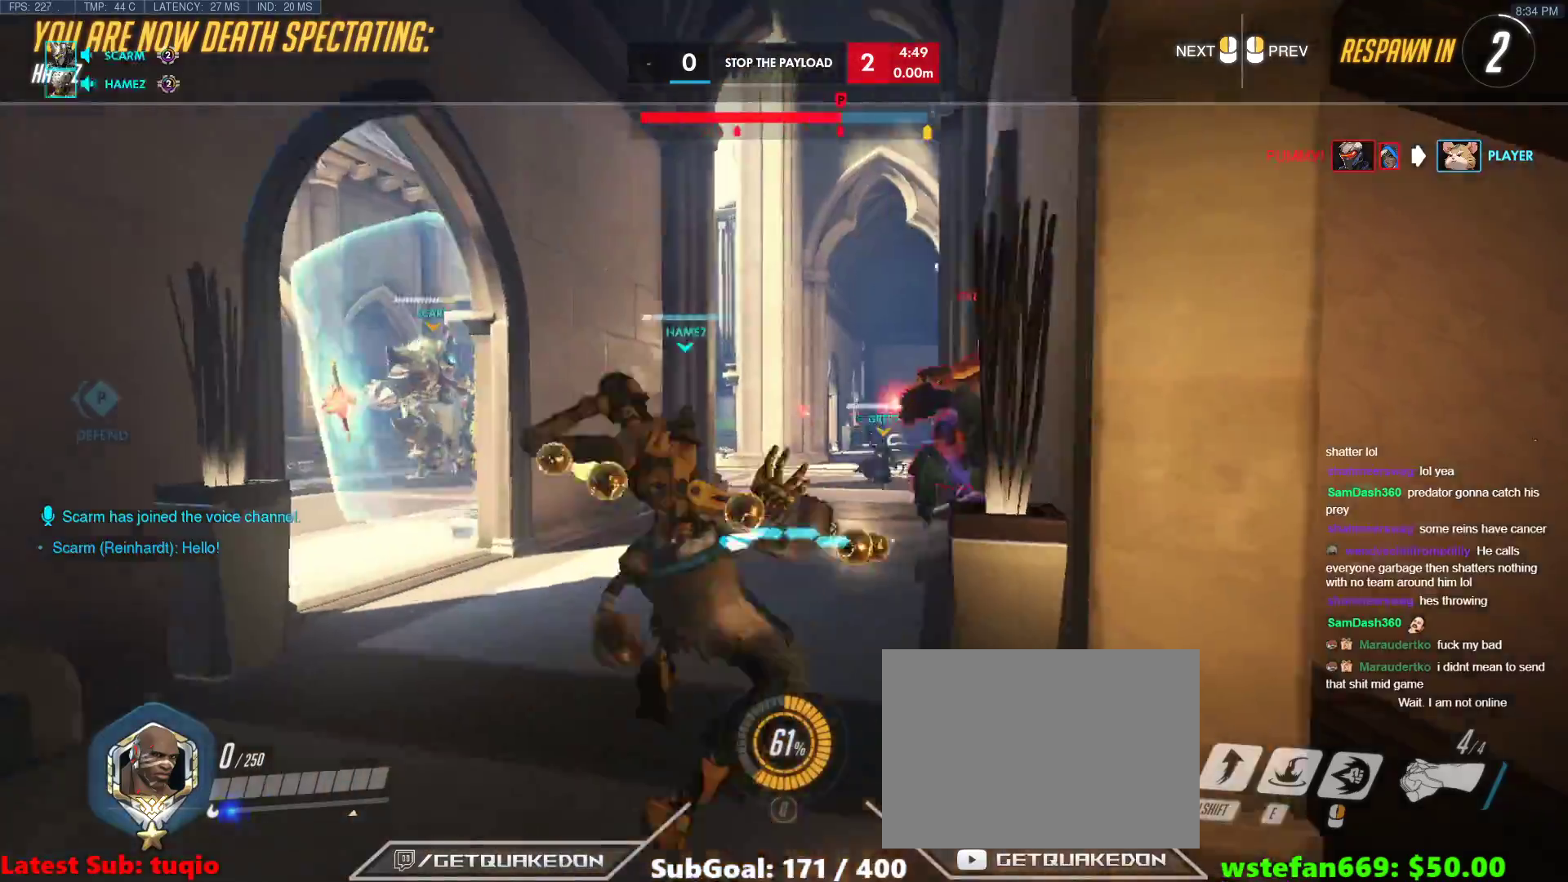
{"keys": ["w"], "events": [[200, "r", "down"], [350, "r", "up"]]}
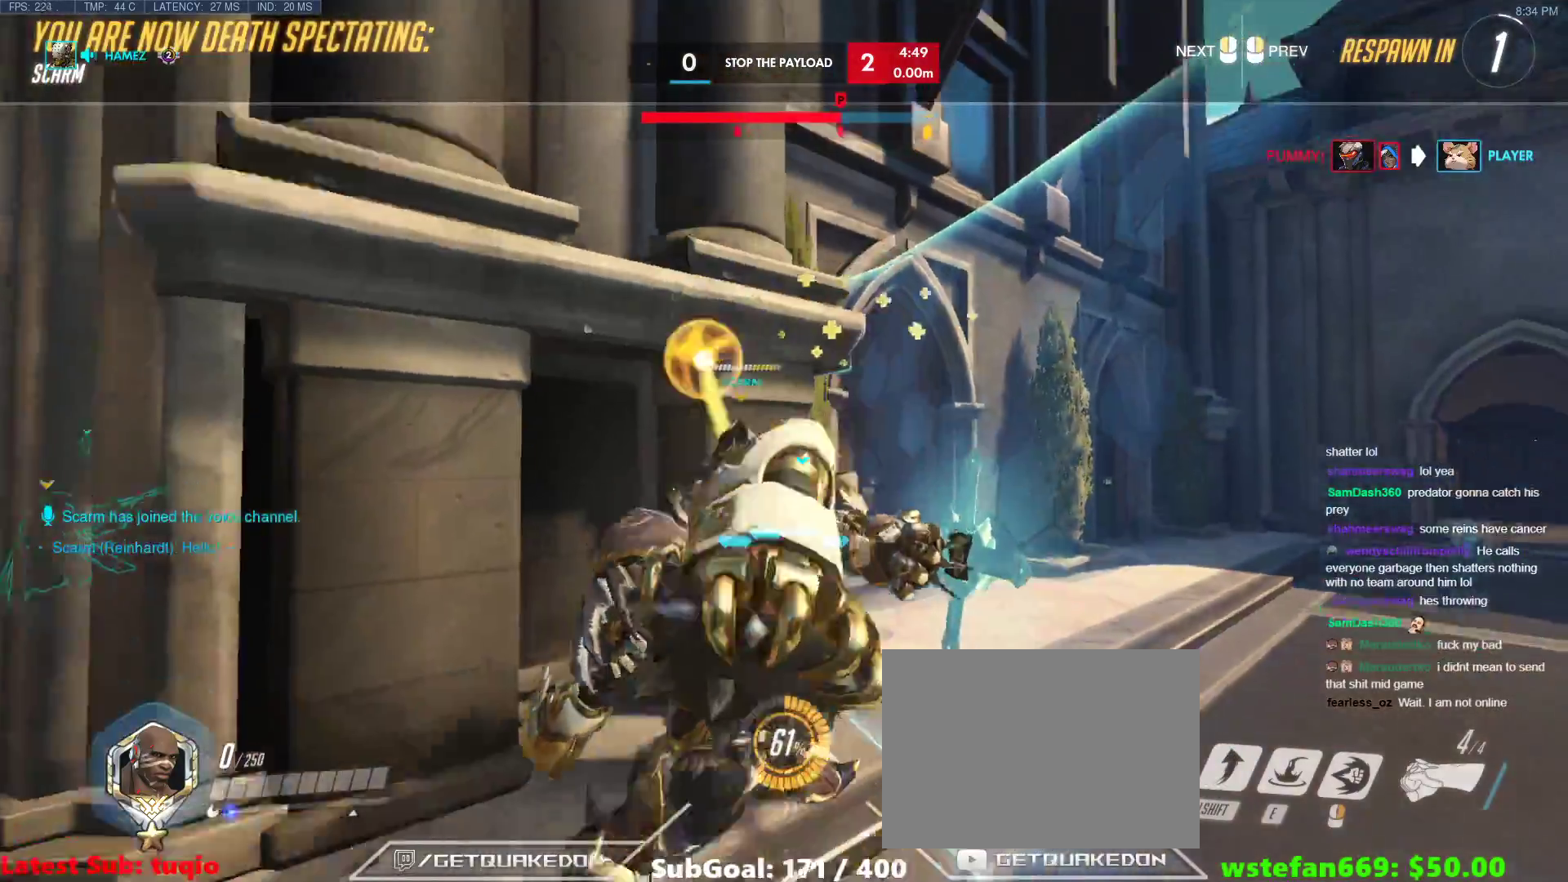
{"keys": ["w"], "events": [[217, "r", "down"], [317, "r", "up"]]}
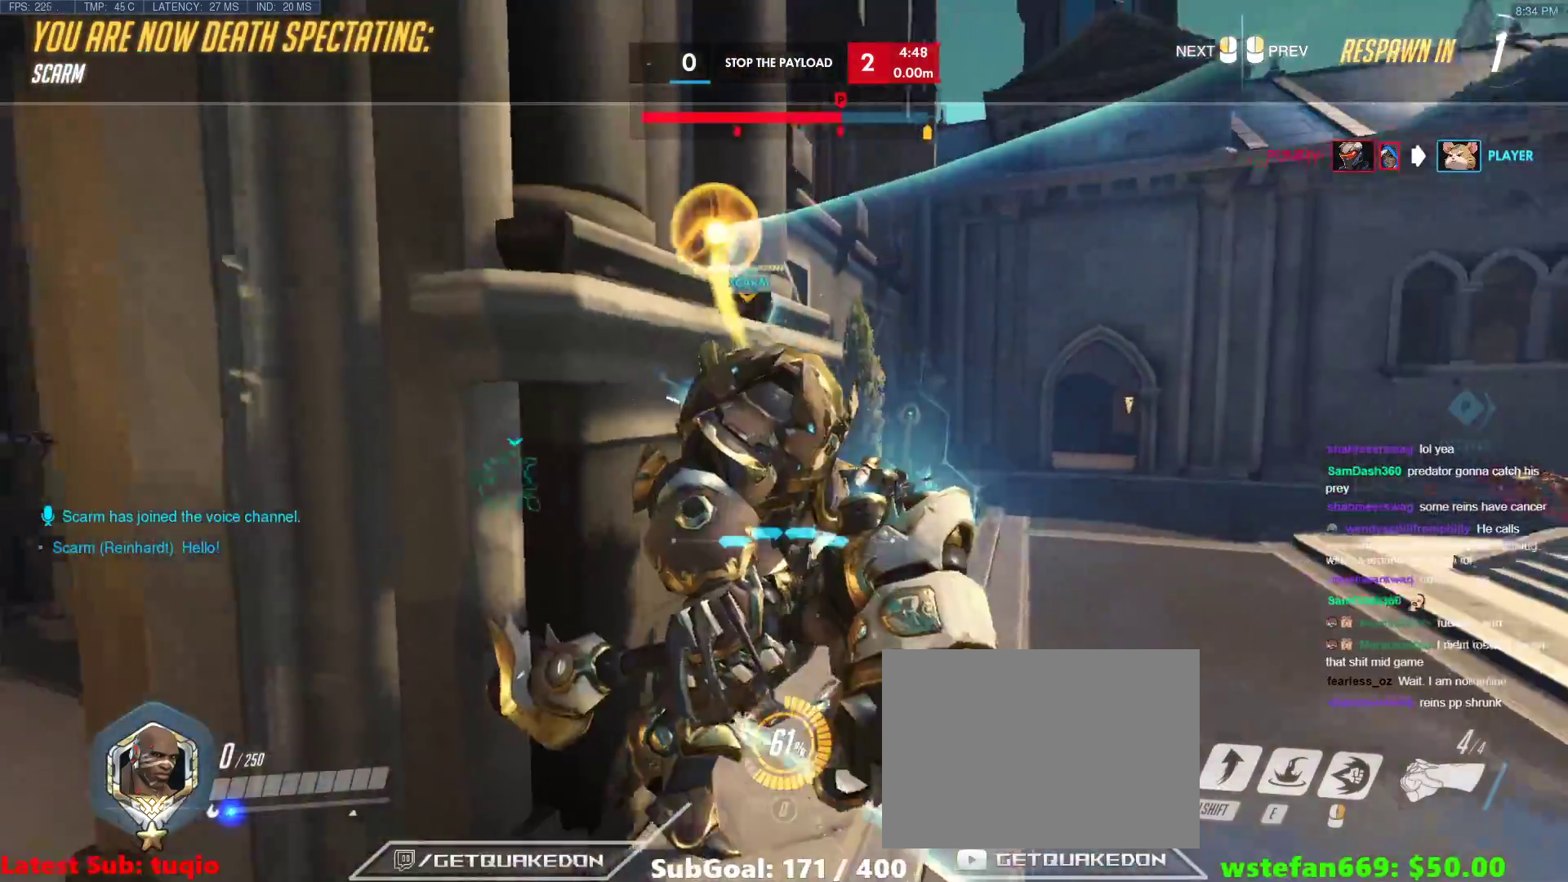
{"keys": ["w"], "events": [[133, "r", "down"], [233, "r", "up"]]}